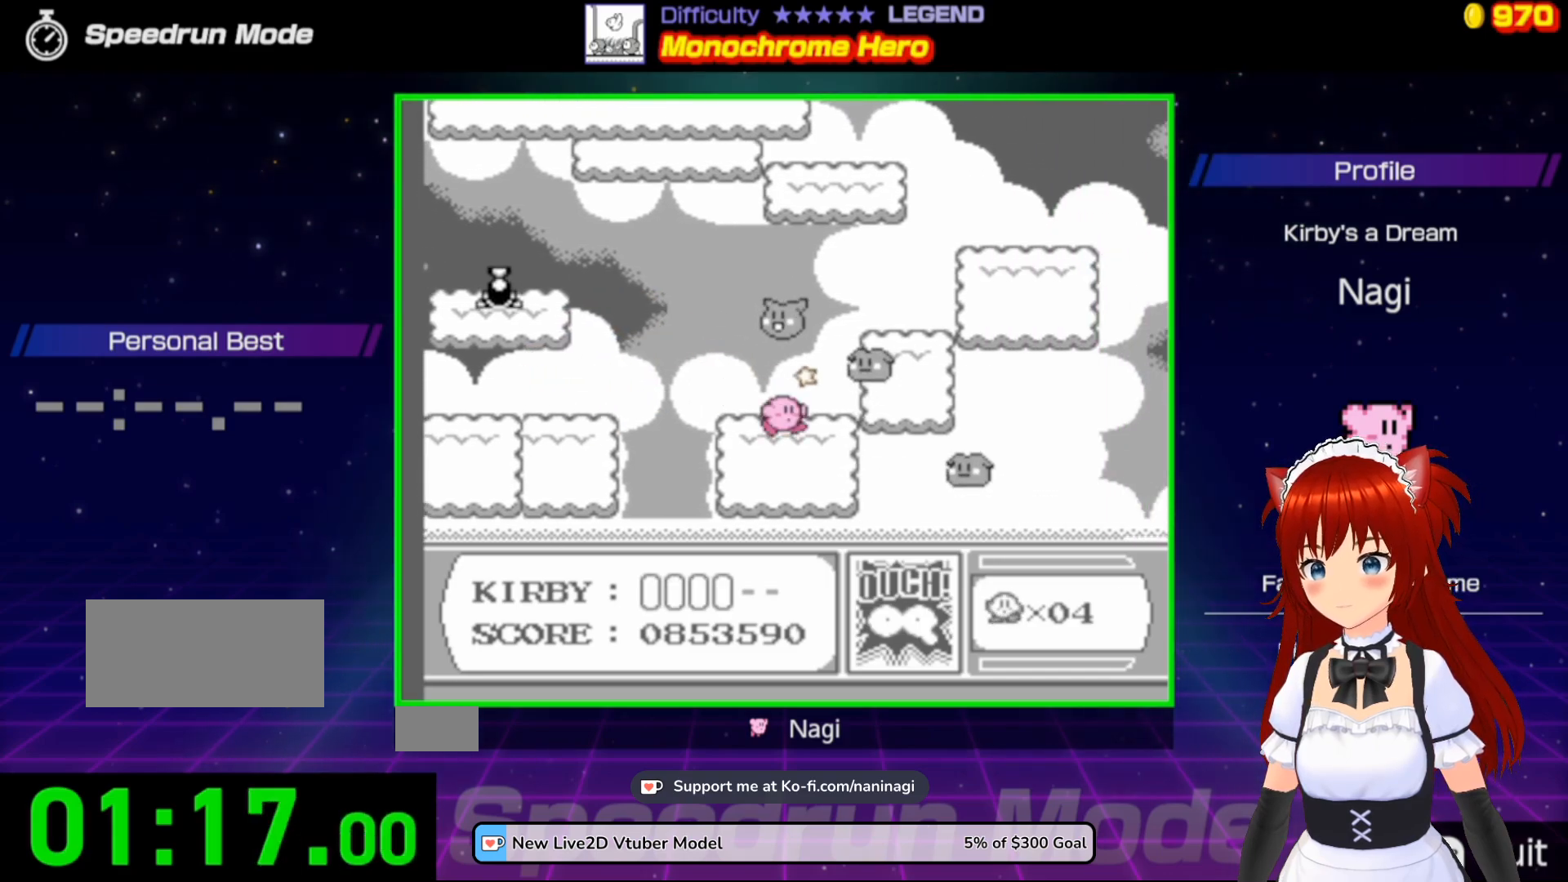
Gameplay with a controller (Nintendo layout); each line is a JSON object with the inputs held at the frame after it. "events" lists button and stick changes between this image and that frame as [ms after this image, input, new state], when the widget could be followed in between. Not read: L3 R3.
{"buttons": ["A", "DPAD_RIGHT"], "events": [[33, "DPAD_RIGHT", "down"], [367, "A", "down"]]}
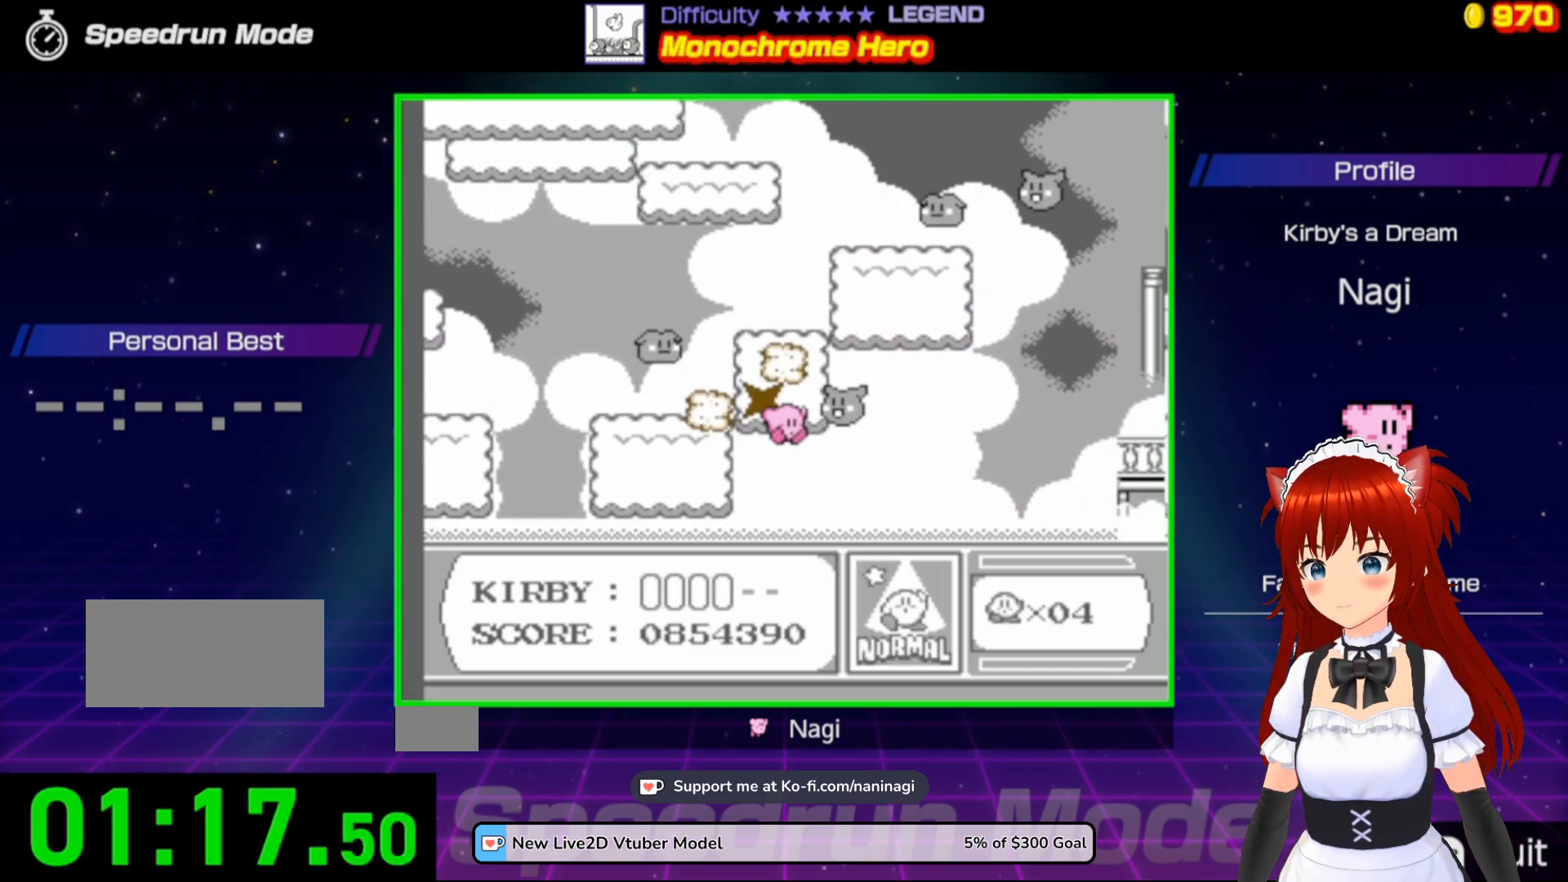
{"buttons": ["DPAD_UP", "DPAD_RIGHT"], "events": [[167, "DPAD_UP", "down"], [217, "A", "up"]]}
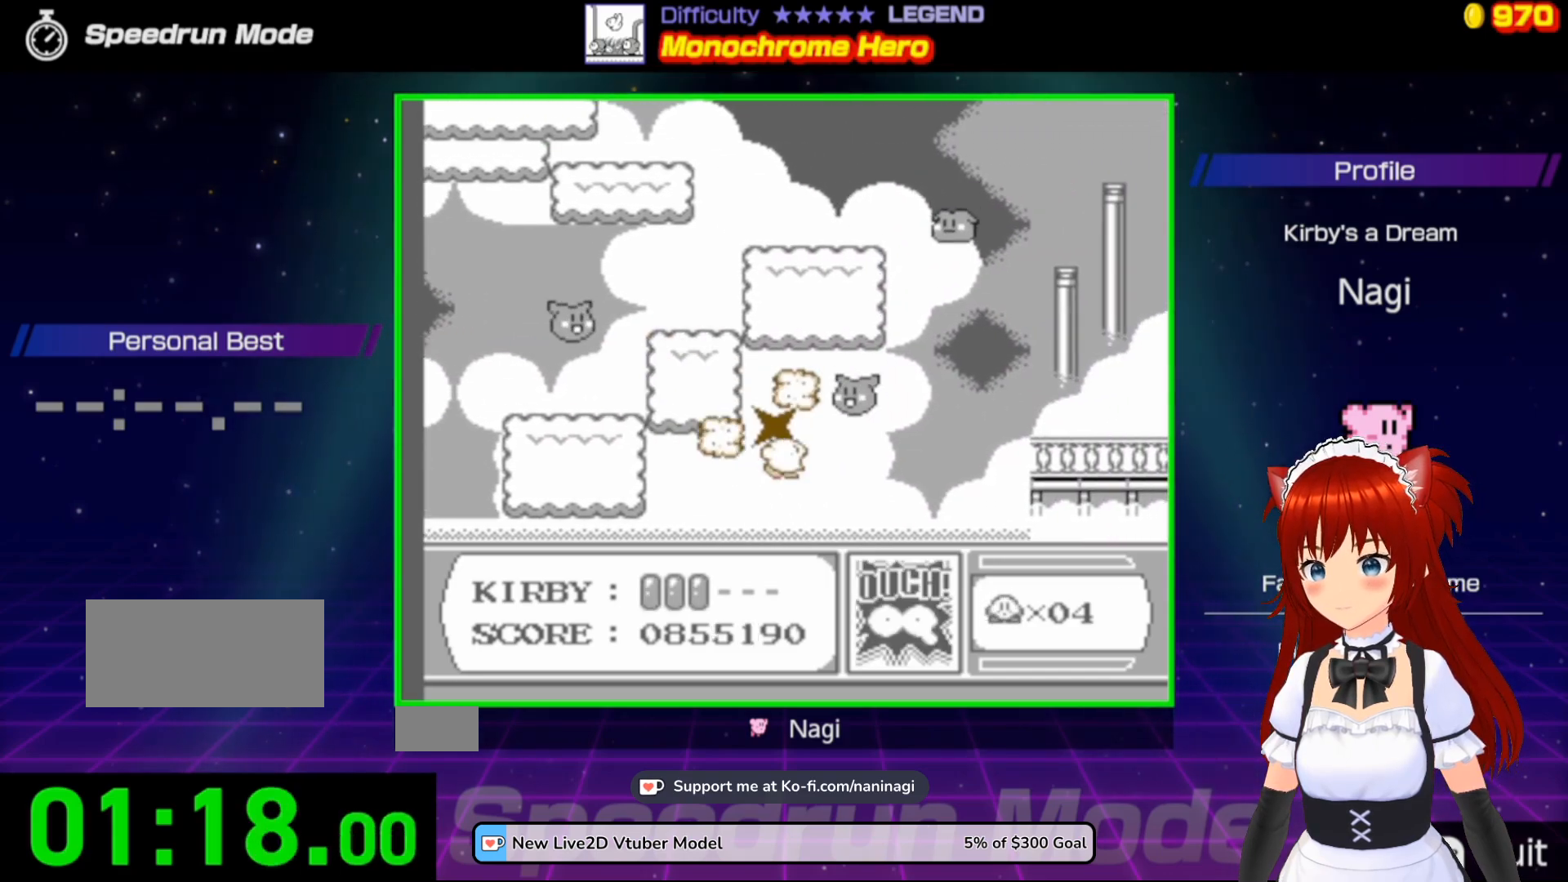
{"buttons": ["DPAD_UP", "DPAD_RIGHT"], "events": []}
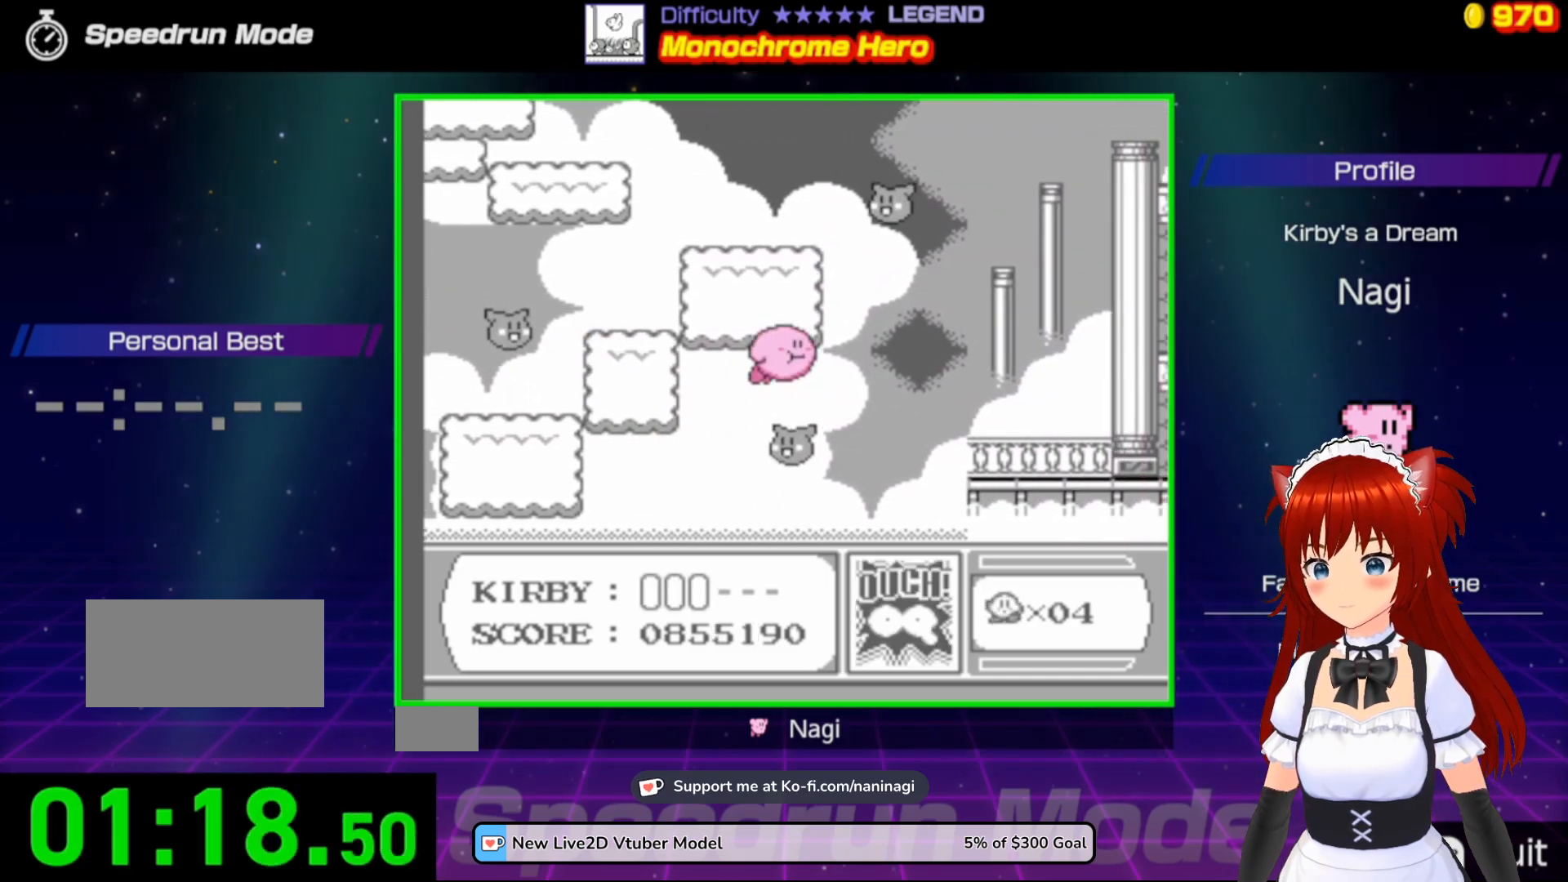
{"buttons": ["DPAD_RIGHT"], "events": [[333, "B", "down"], [433, "DPAD_UP", "up"], [500, "B", "up"]]}
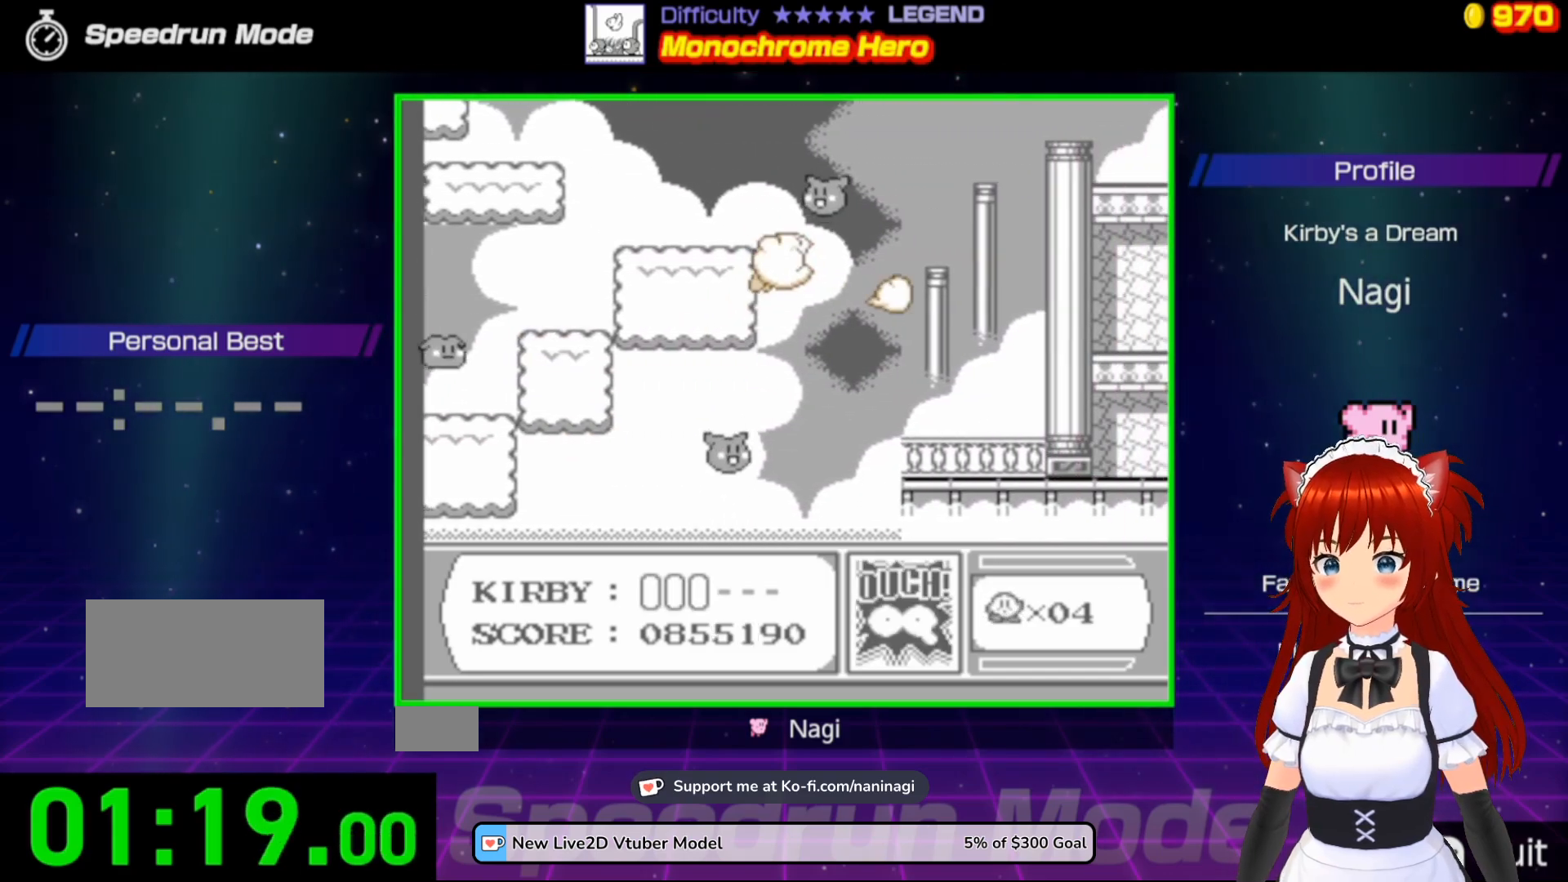
{"buttons": ["DPAD_RIGHT"], "events": []}
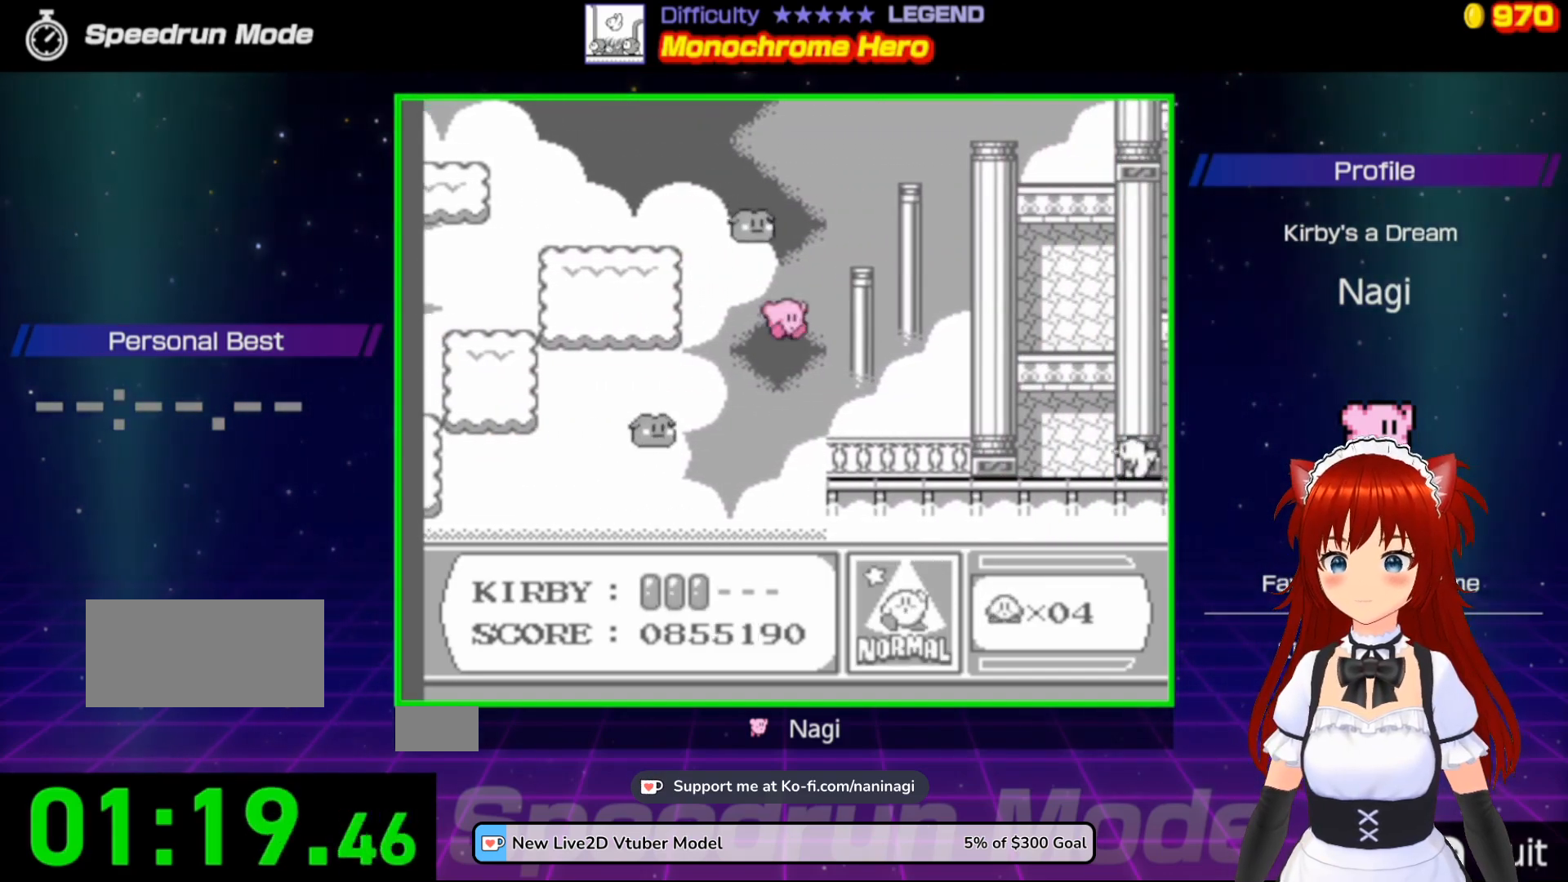
{"buttons": ["DPAD_RIGHT"], "events": [[167, "DPAD_RIGHT", "up"], [267, "DPAD_RIGHT", "down"], [400, "DPAD_RIGHT", "up"], [467, "DPAD_RIGHT", "down"]]}
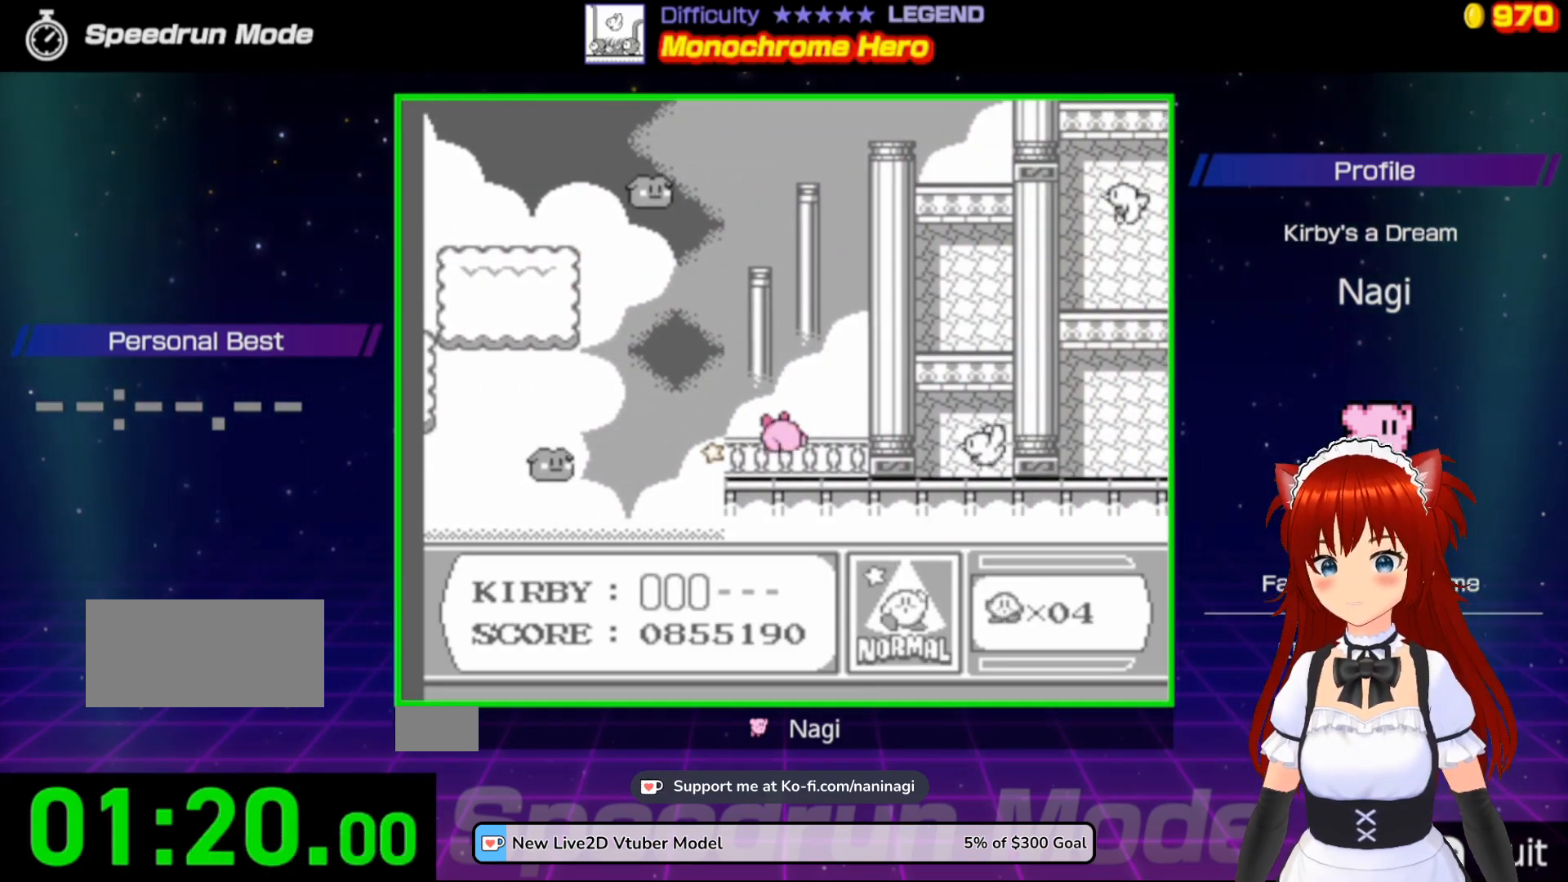
{"buttons": ["A", "DPAD_RIGHT"], "events": [[133, "DPAD_RIGHT", "up"], [183, "DPAD_RIGHT", "down"], [500, "A", "down"]]}
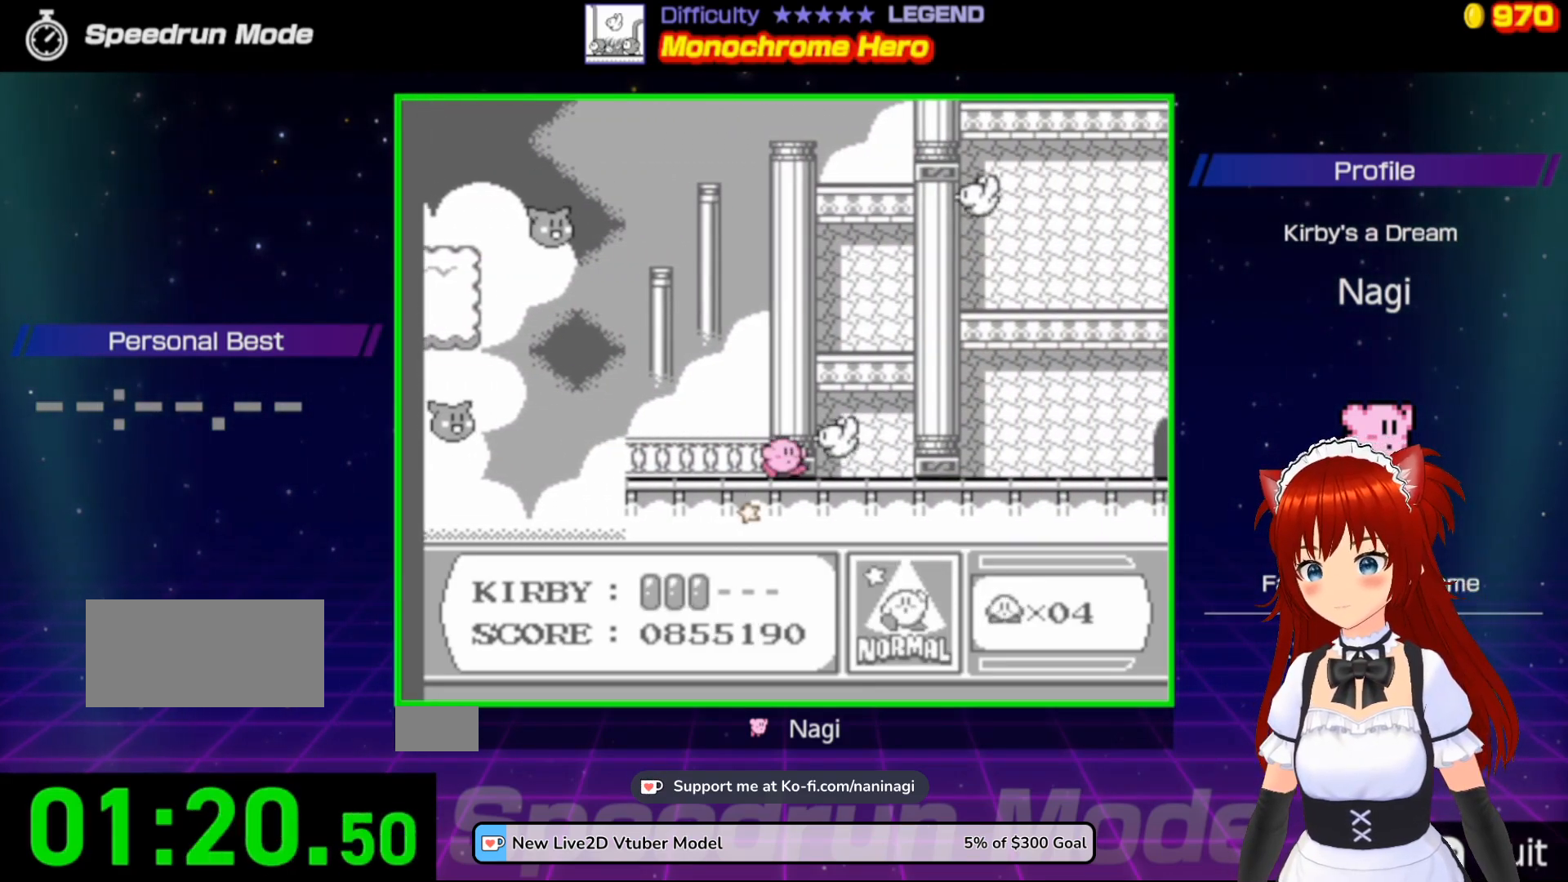
{"buttons": ["DPAD_RIGHT"], "events": [[367, "A", "up"]]}
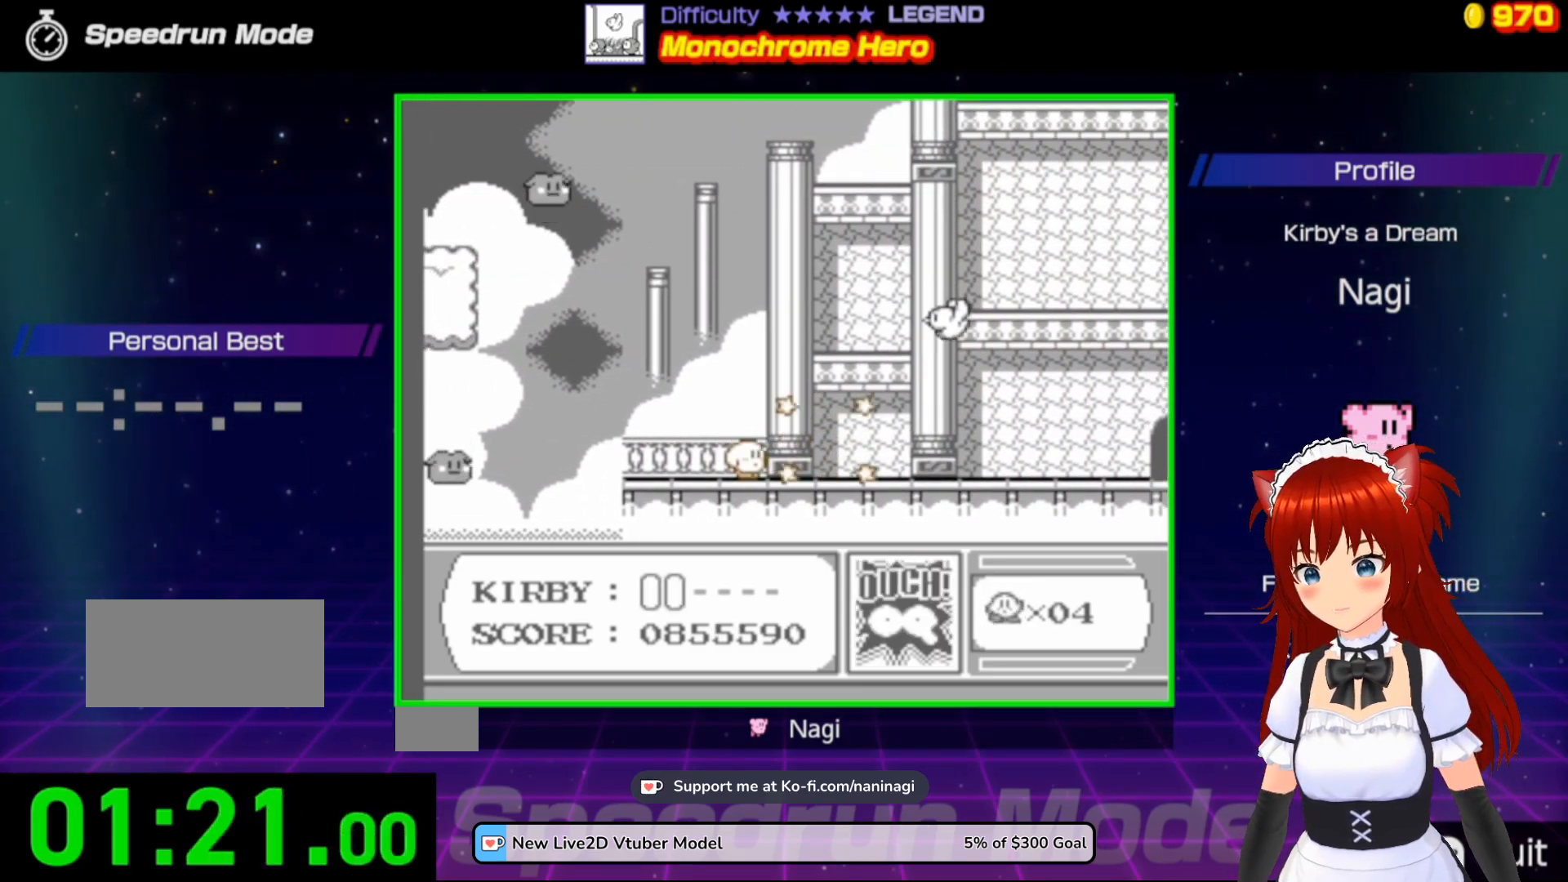
{"buttons": ["DPAD_RIGHT"], "events": [[100, "DPAD_RIGHT", "up"], [167, "DPAD_RIGHT", "down"], [233, "DPAD_UP", "down"], [283, "DPAD_UP", "up"]]}
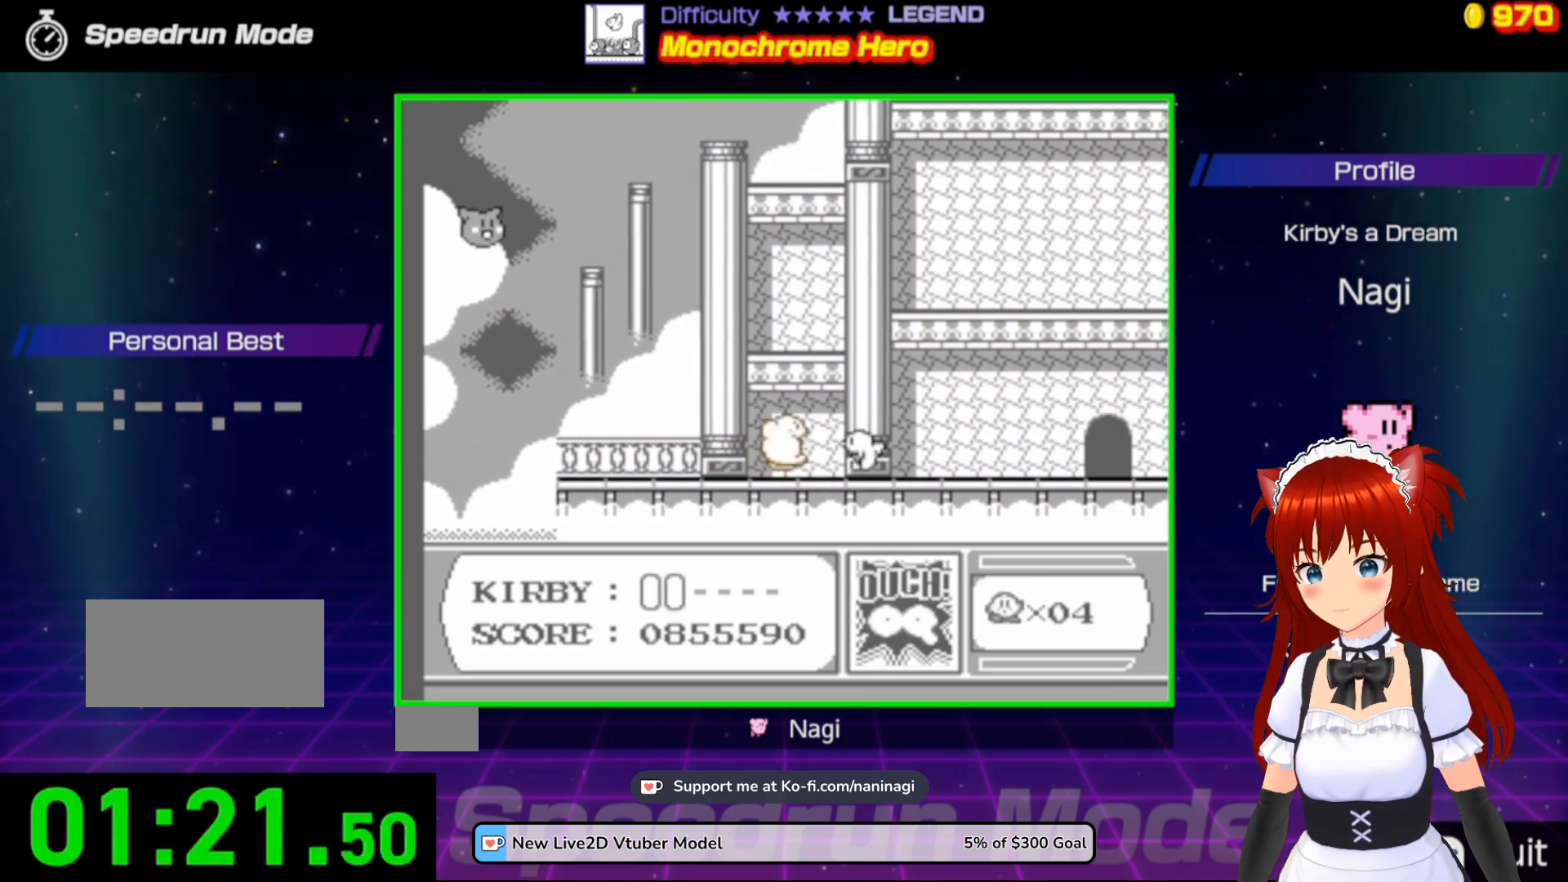
{"buttons": ["DPAD_RIGHT"], "events": []}
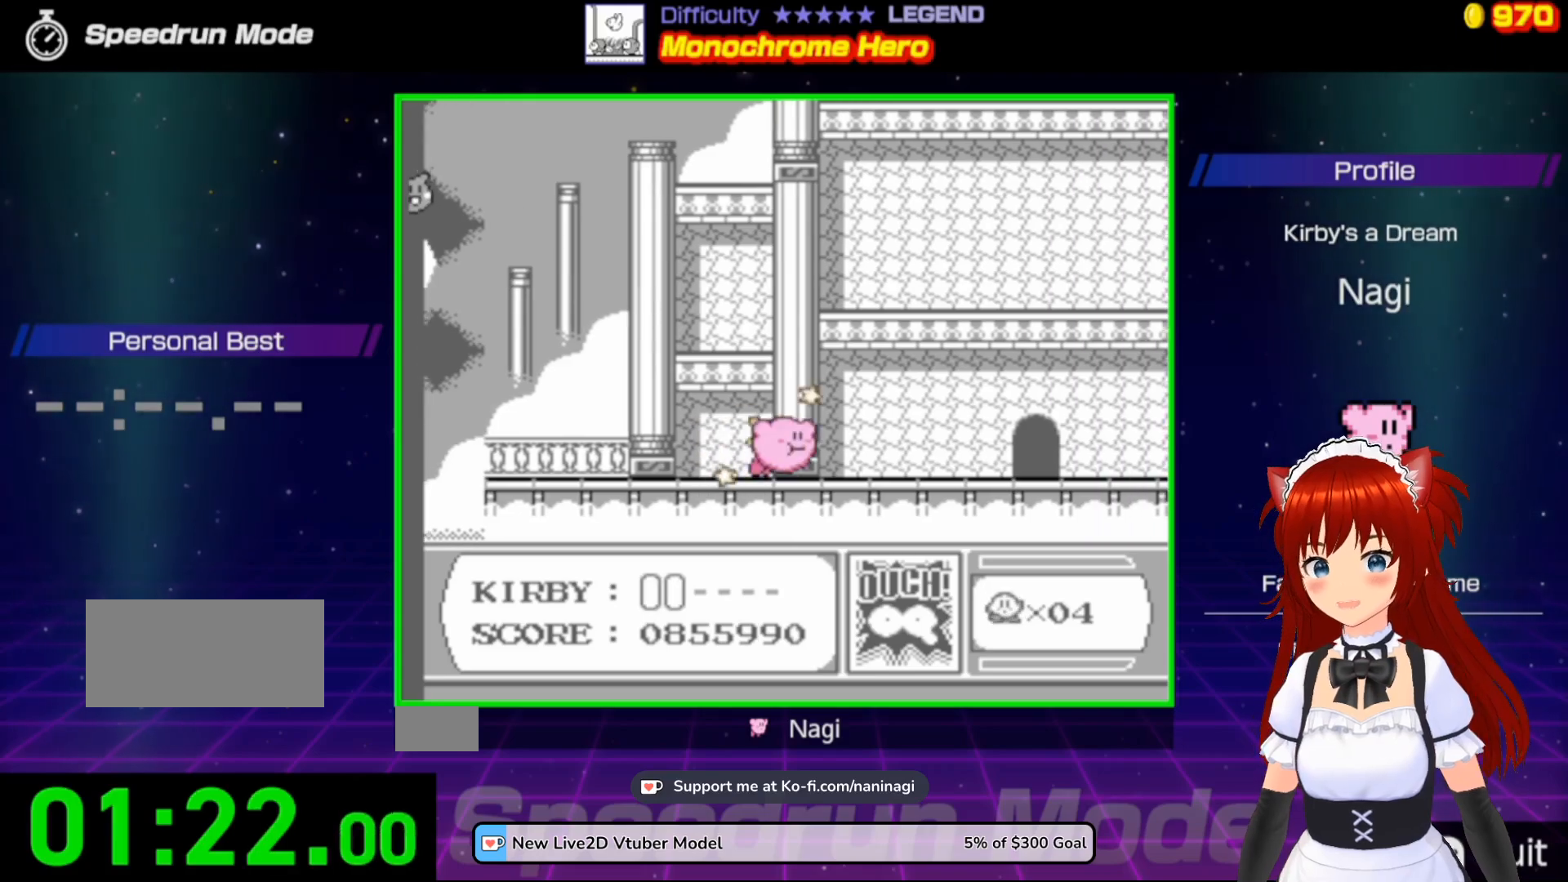
{"buttons": ["B", "DPAD_RIGHT"], "events": [[367, "B", "down"]]}
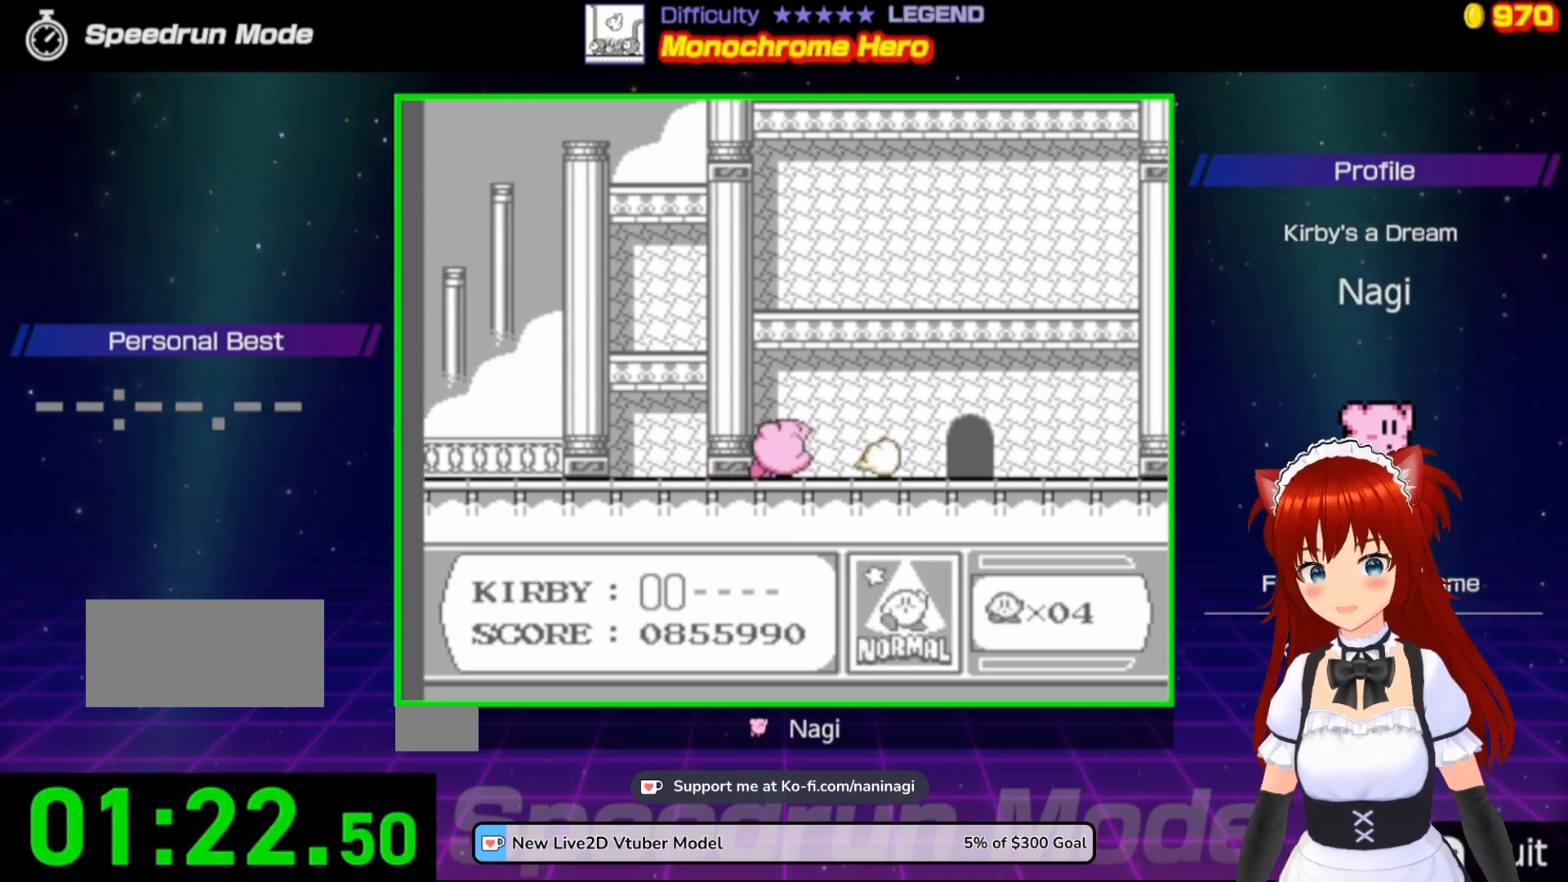
{"buttons": ["DPAD_RIGHT"], "events": [[33, "B", "up"]]}
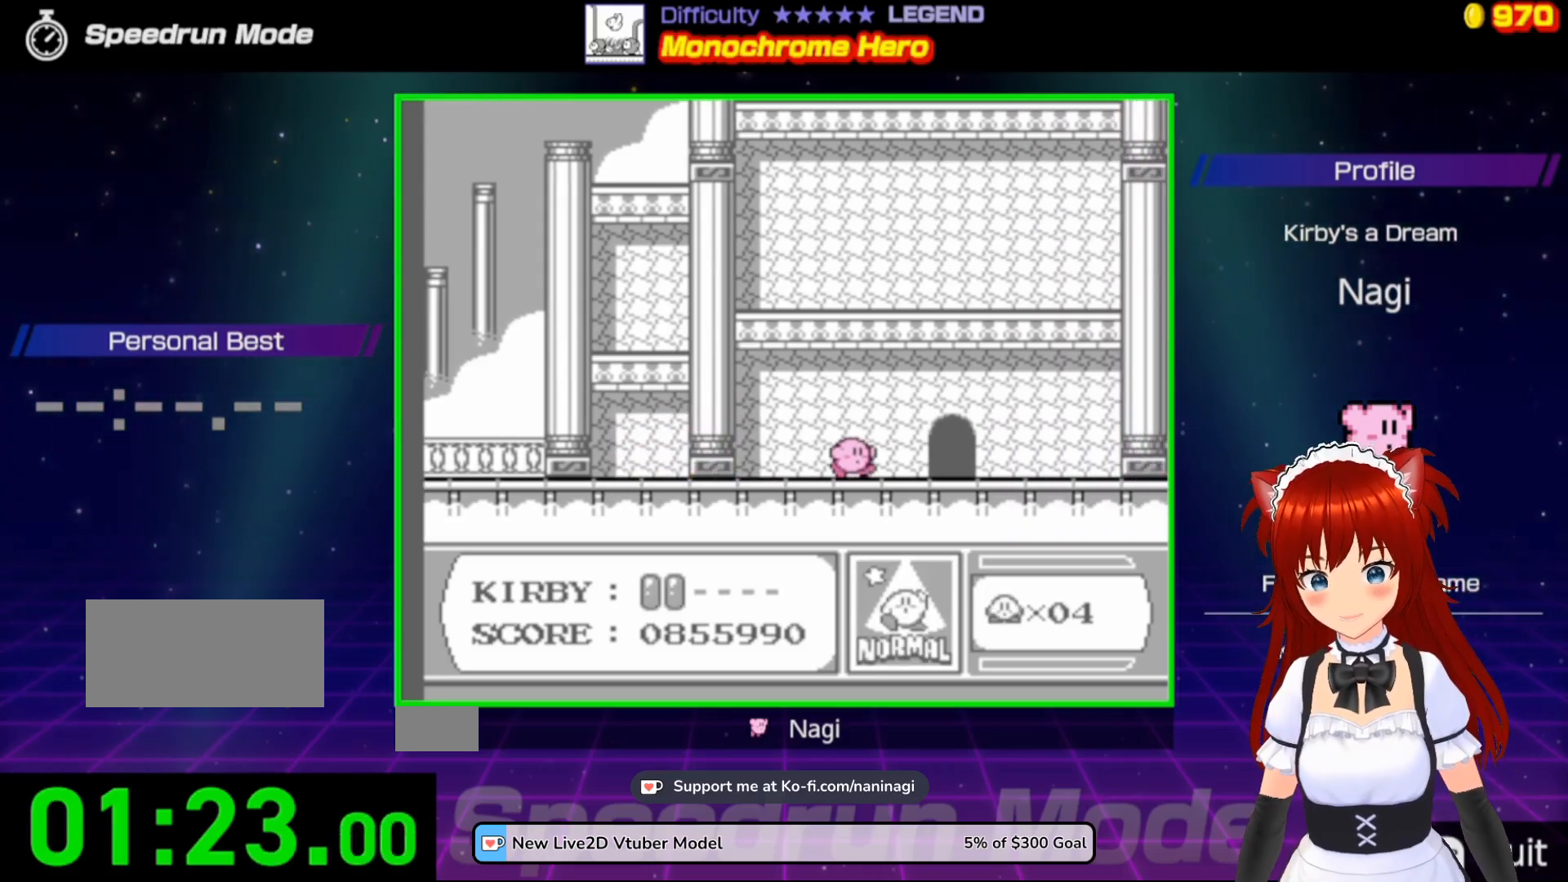
{"buttons": [], "events": [[33, "DPAD_RIGHT", "up"], [67, "DPAD_UP", "down"], [317, "DPAD_UP", "up"]]}
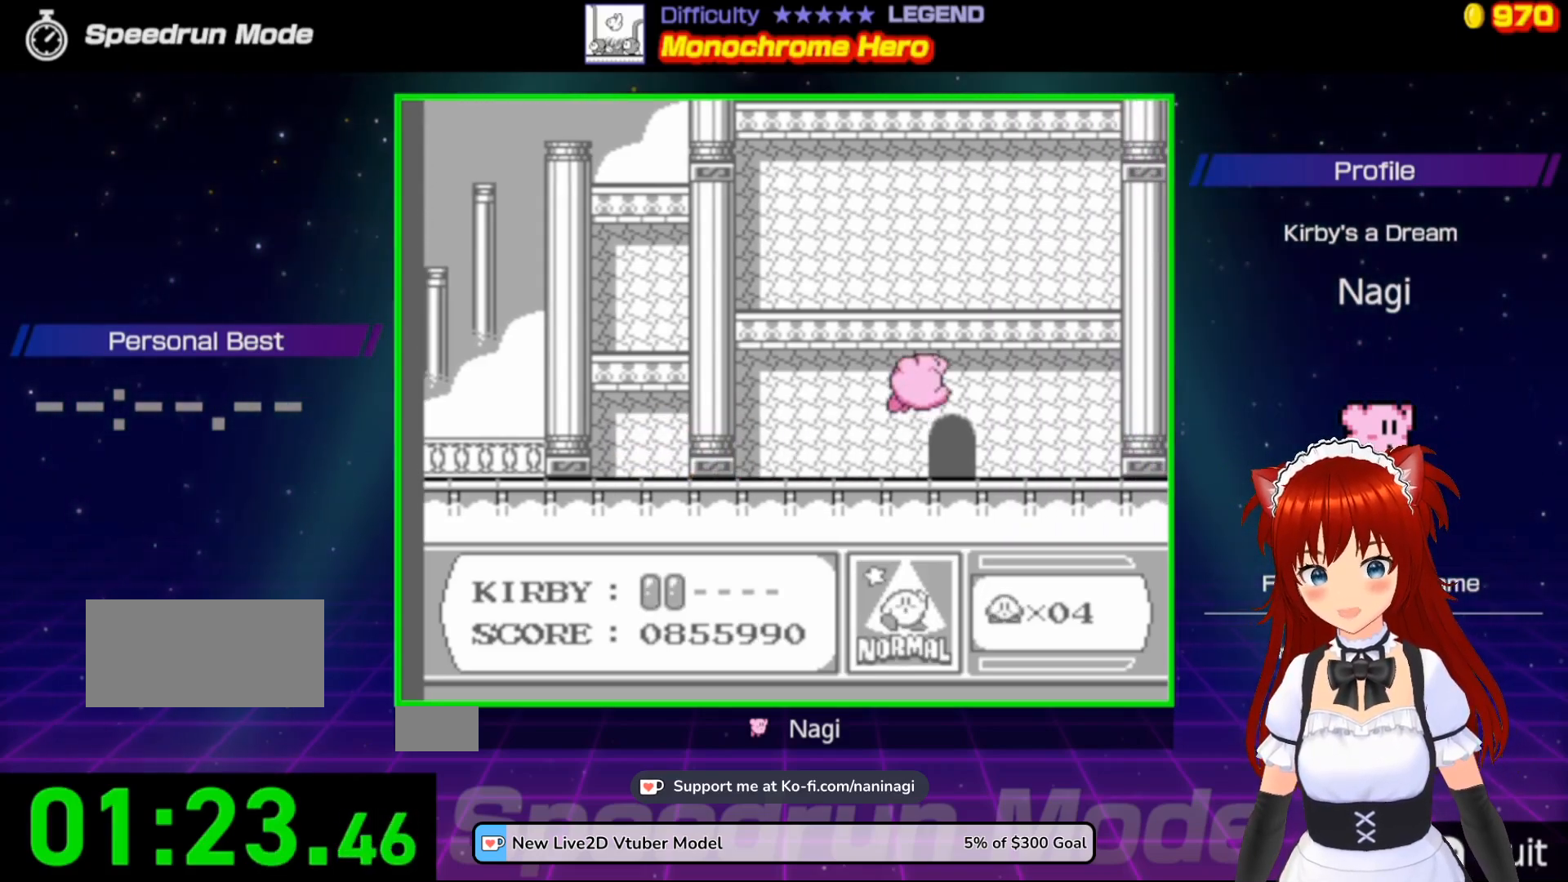
{"buttons": [], "events": [[100, "B", "down"], [100, "DPAD_RIGHT", "down"], [233, "B", "up"], [267, "DPAD_RIGHT", "up"]]}
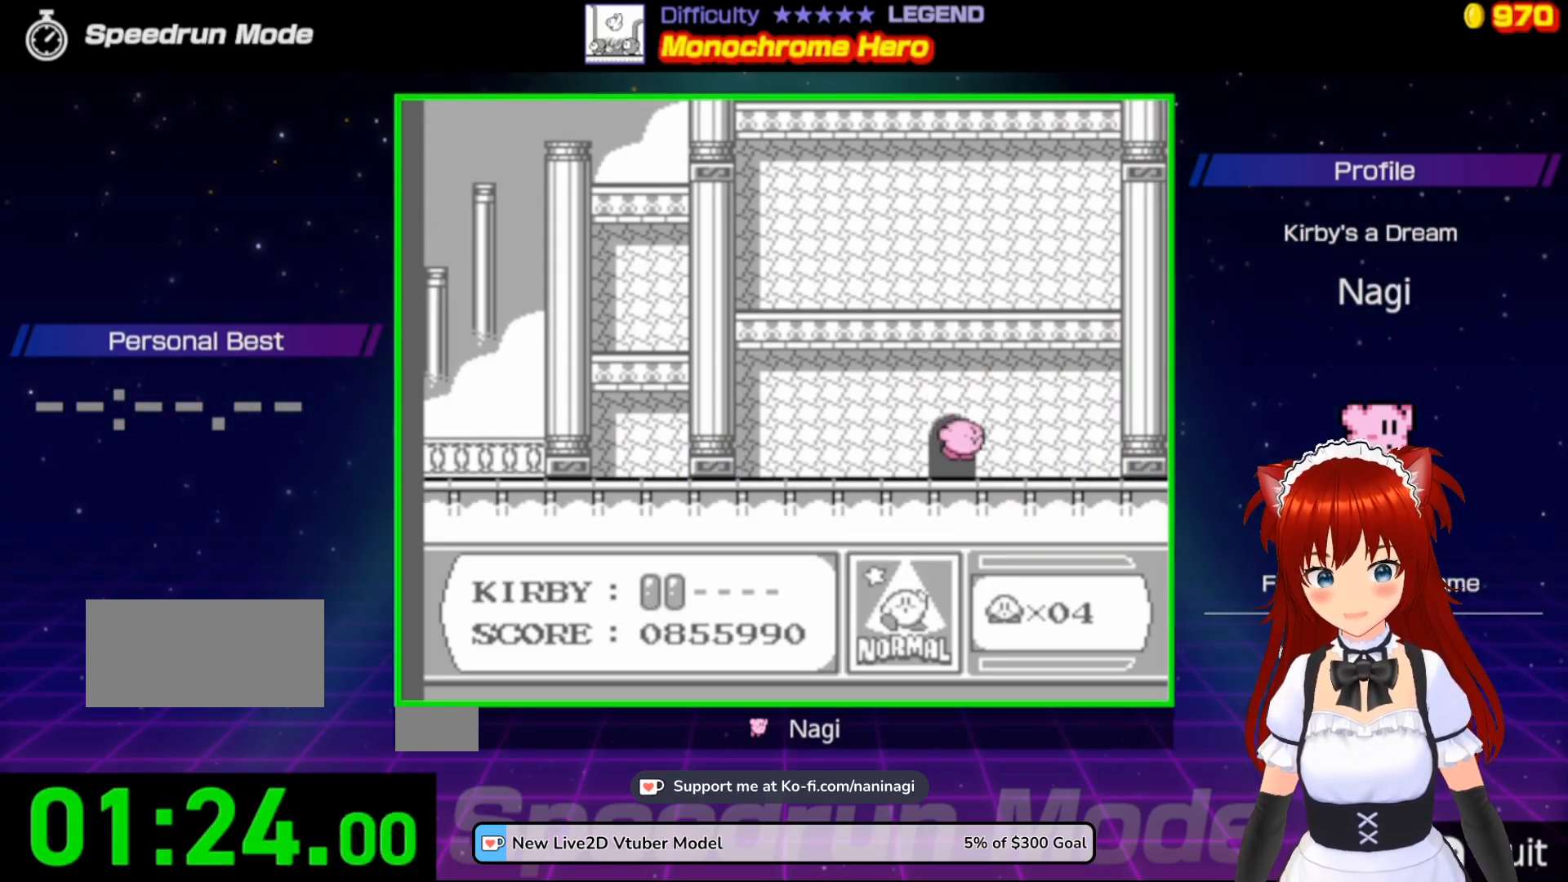
{"buttons": [], "events": [[33, "DPAD_RIGHT", "down"], [167, "DPAD_RIGHT", "up"], [217, "DPAD_UP", "down"], [333, "DPAD_UP", "up"]]}
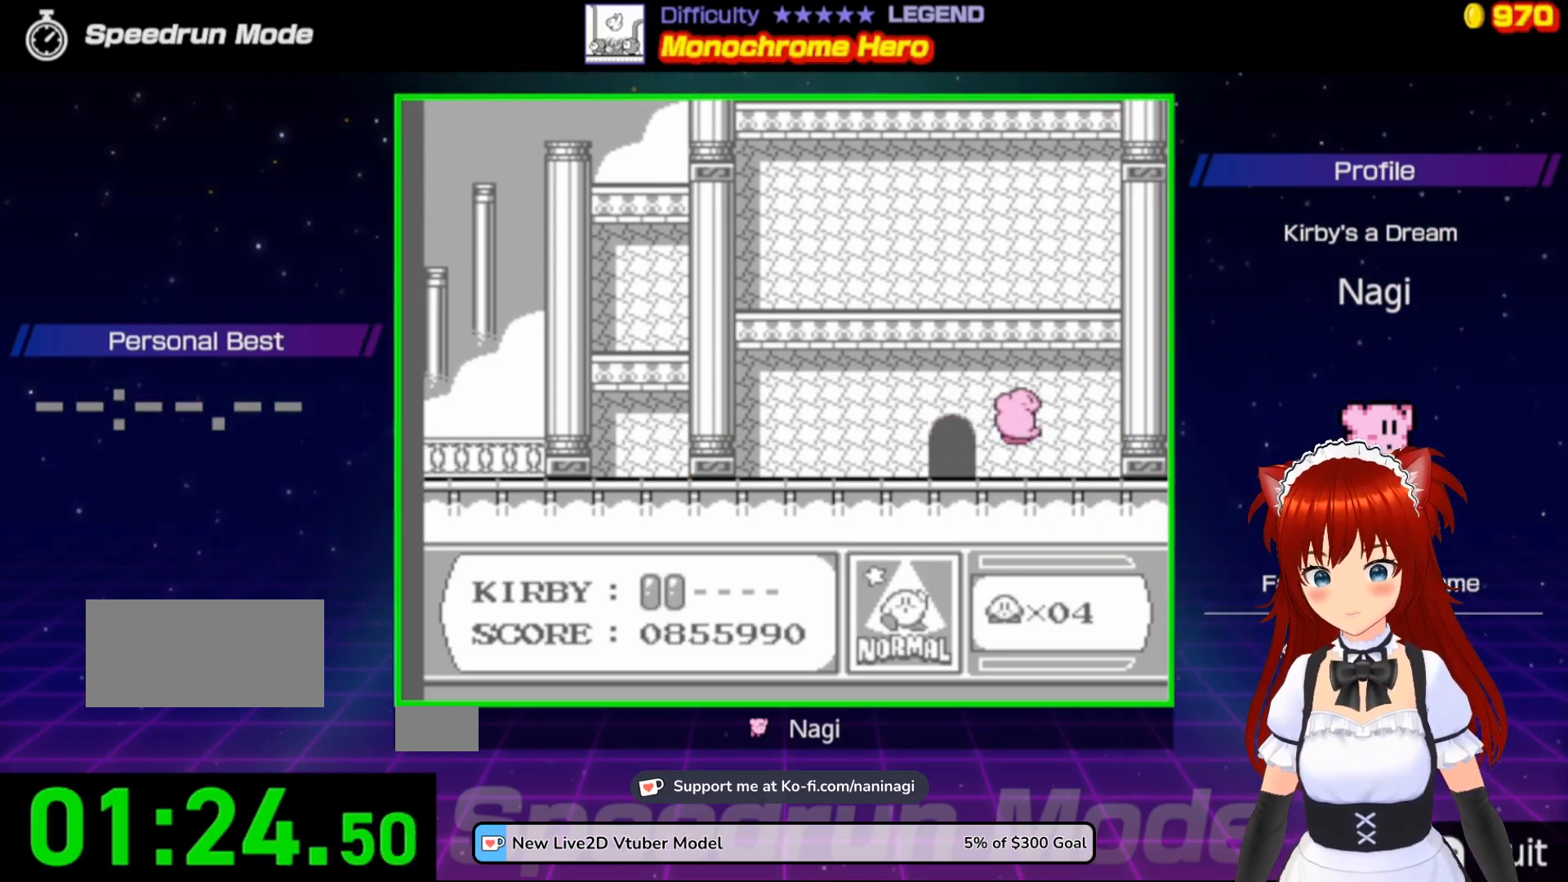
{"buttons": ["DPAD_LEFT"], "events": [[67, "DPAD_LEFT", "down"], [233, "B", "down"], [400, "B", "up"]]}
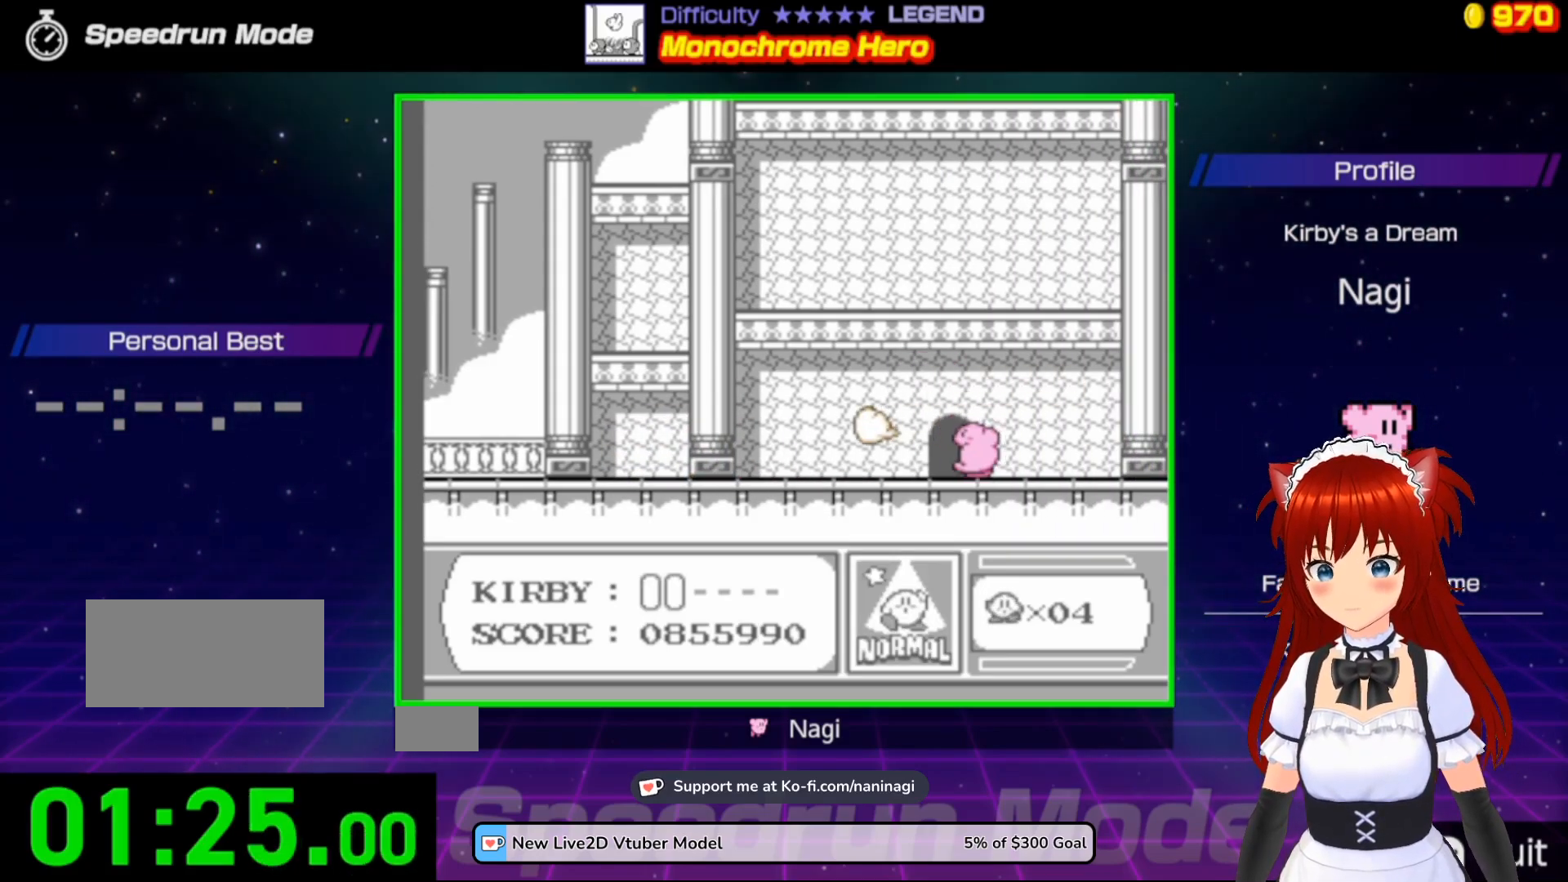
{"buttons": [], "events": [[67, "DPAD_LEFT", "up"], [100, "DPAD_UP", "down"], [233, "DPAD_UP", "up"]]}
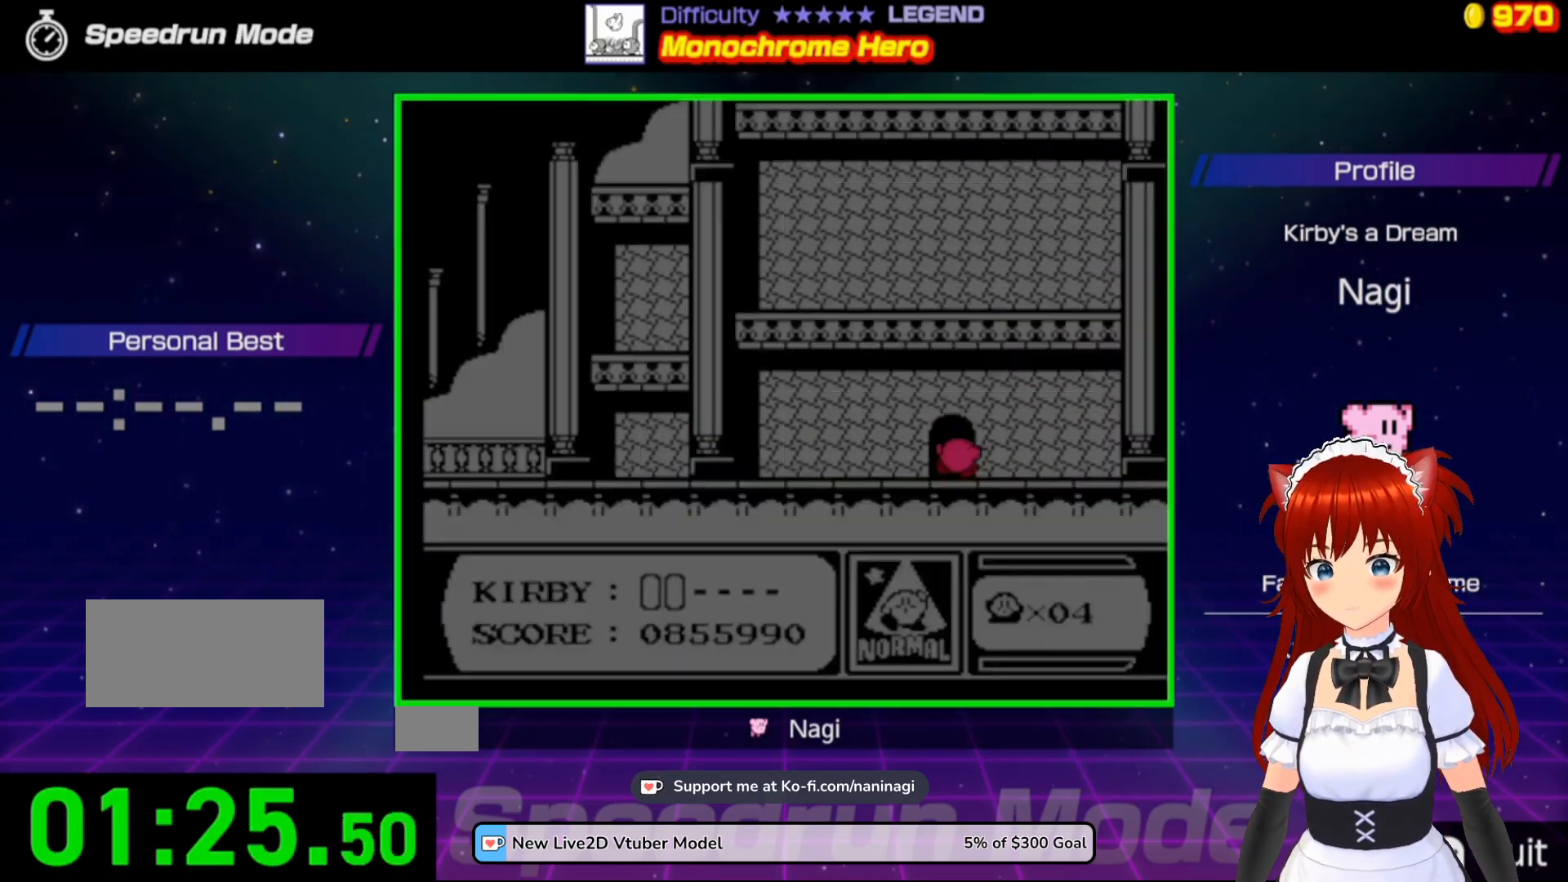
{"buttons": [], "events": []}
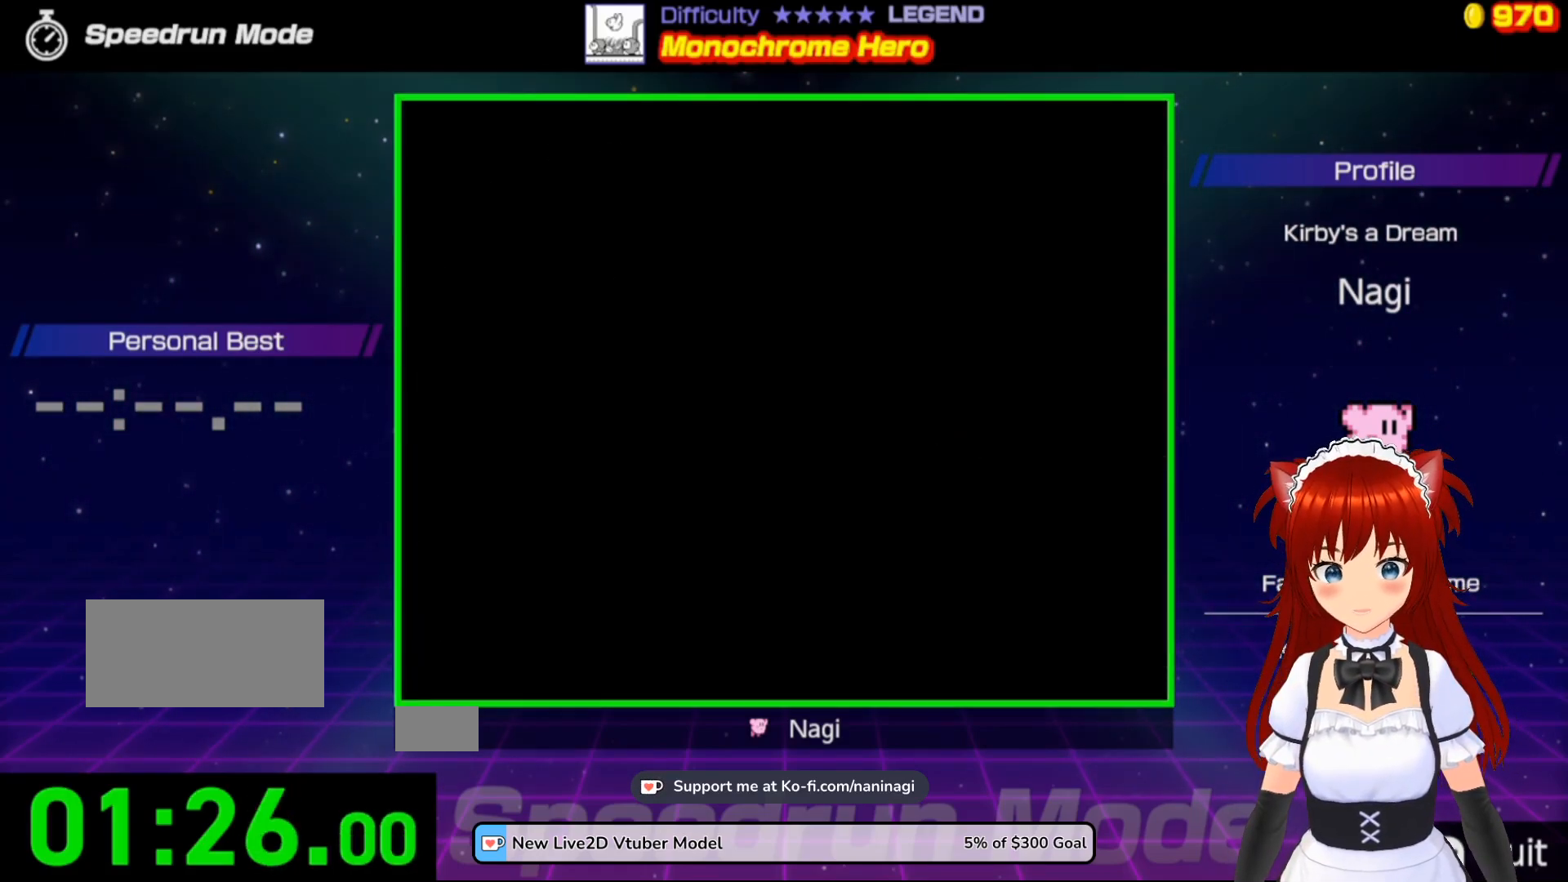
{"buttons": ["DPAD_RIGHT"], "events": [[167, "DPAD_RIGHT", "down"]]}
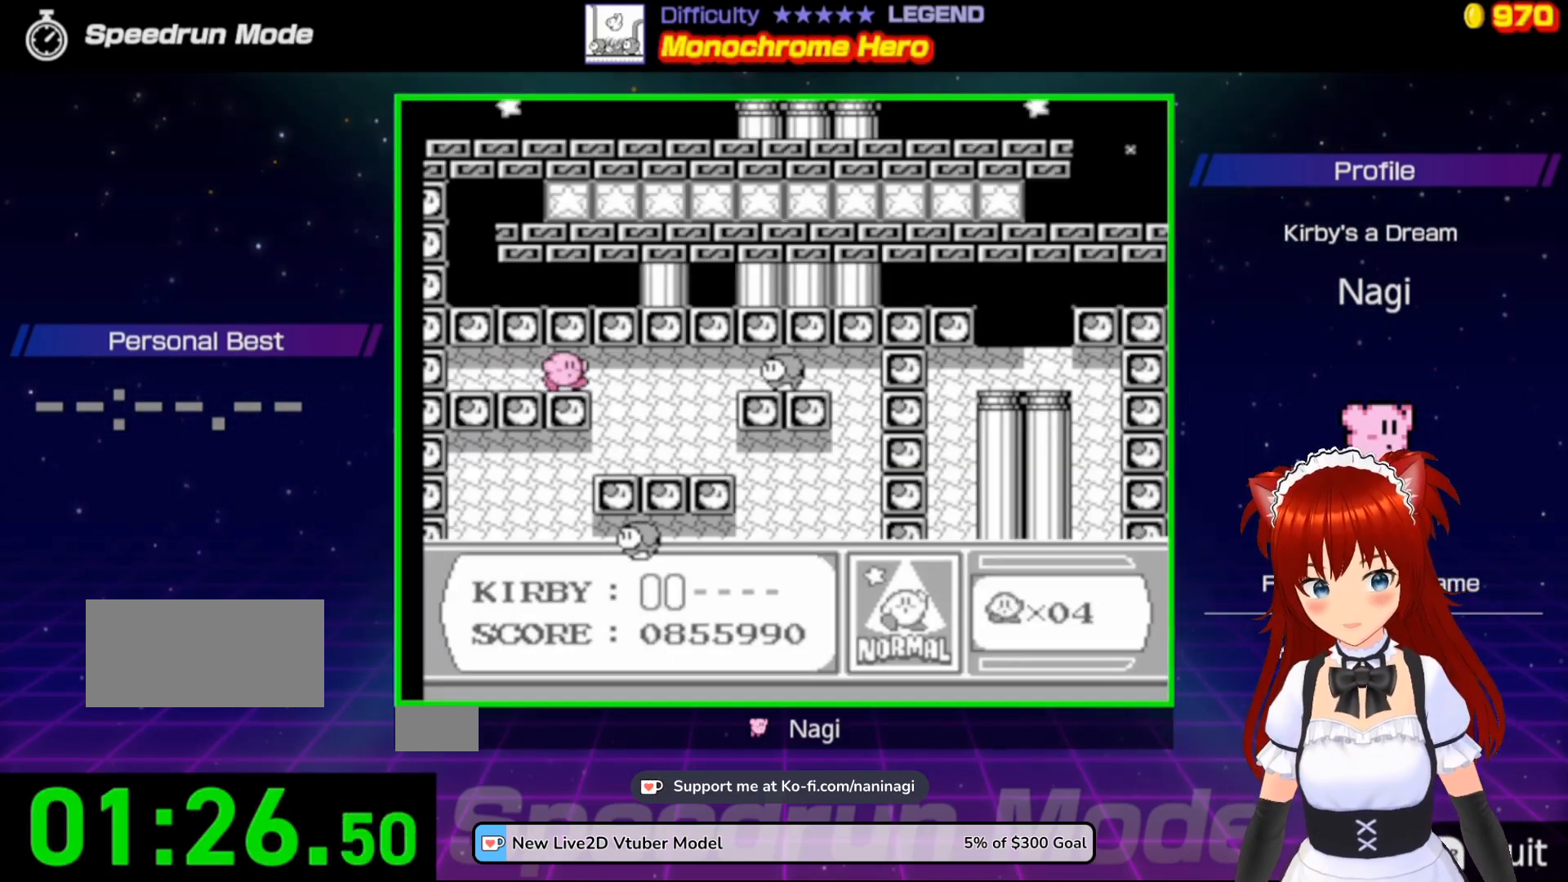
{"buttons": ["DPAD_LEFT"], "events": [[300, "DPAD_RIGHT", "up"], [367, "DPAD_LEFT", "down"]]}
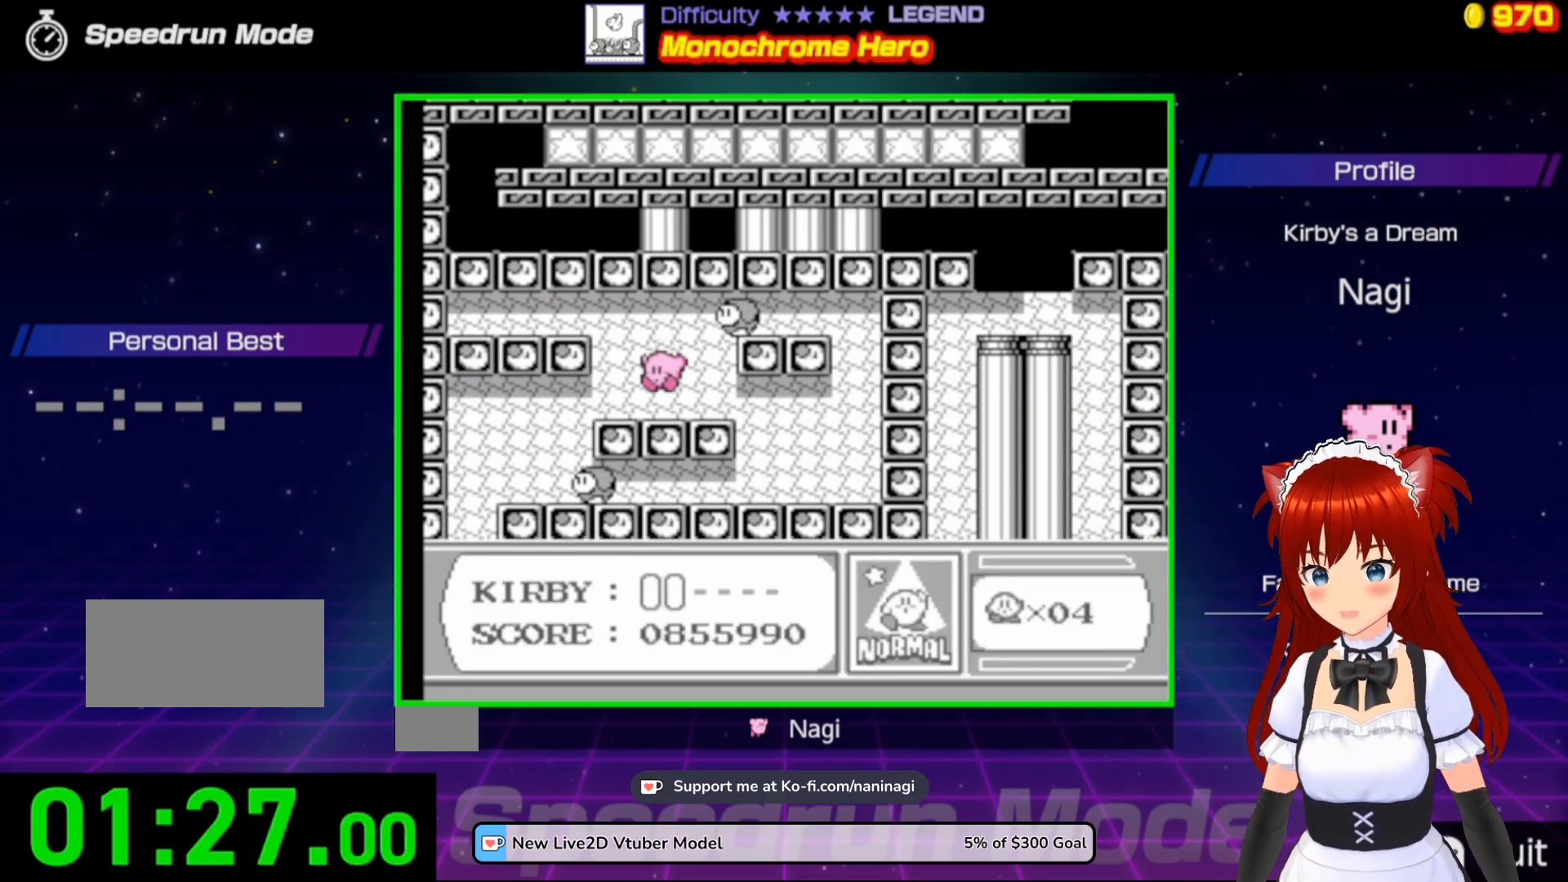
{"buttons": ["DPAD_LEFT"], "events": [[200, "DPAD_LEFT", "up"], [267, "DPAD_LEFT", "down"]]}
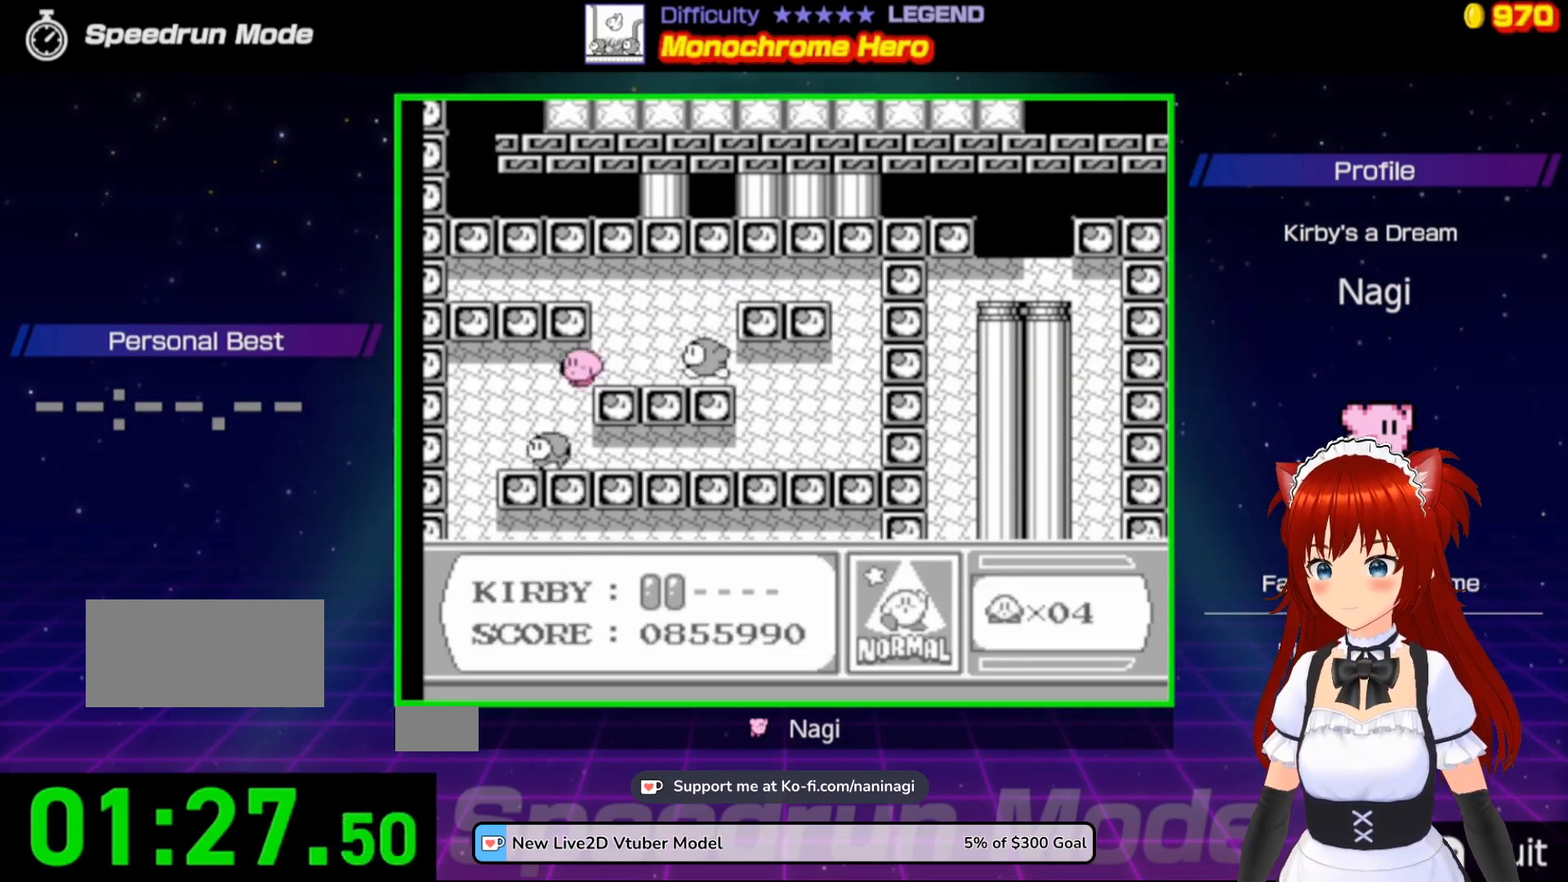
{"buttons": [], "events": [[450, "DPAD_LEFT", "up"]]}
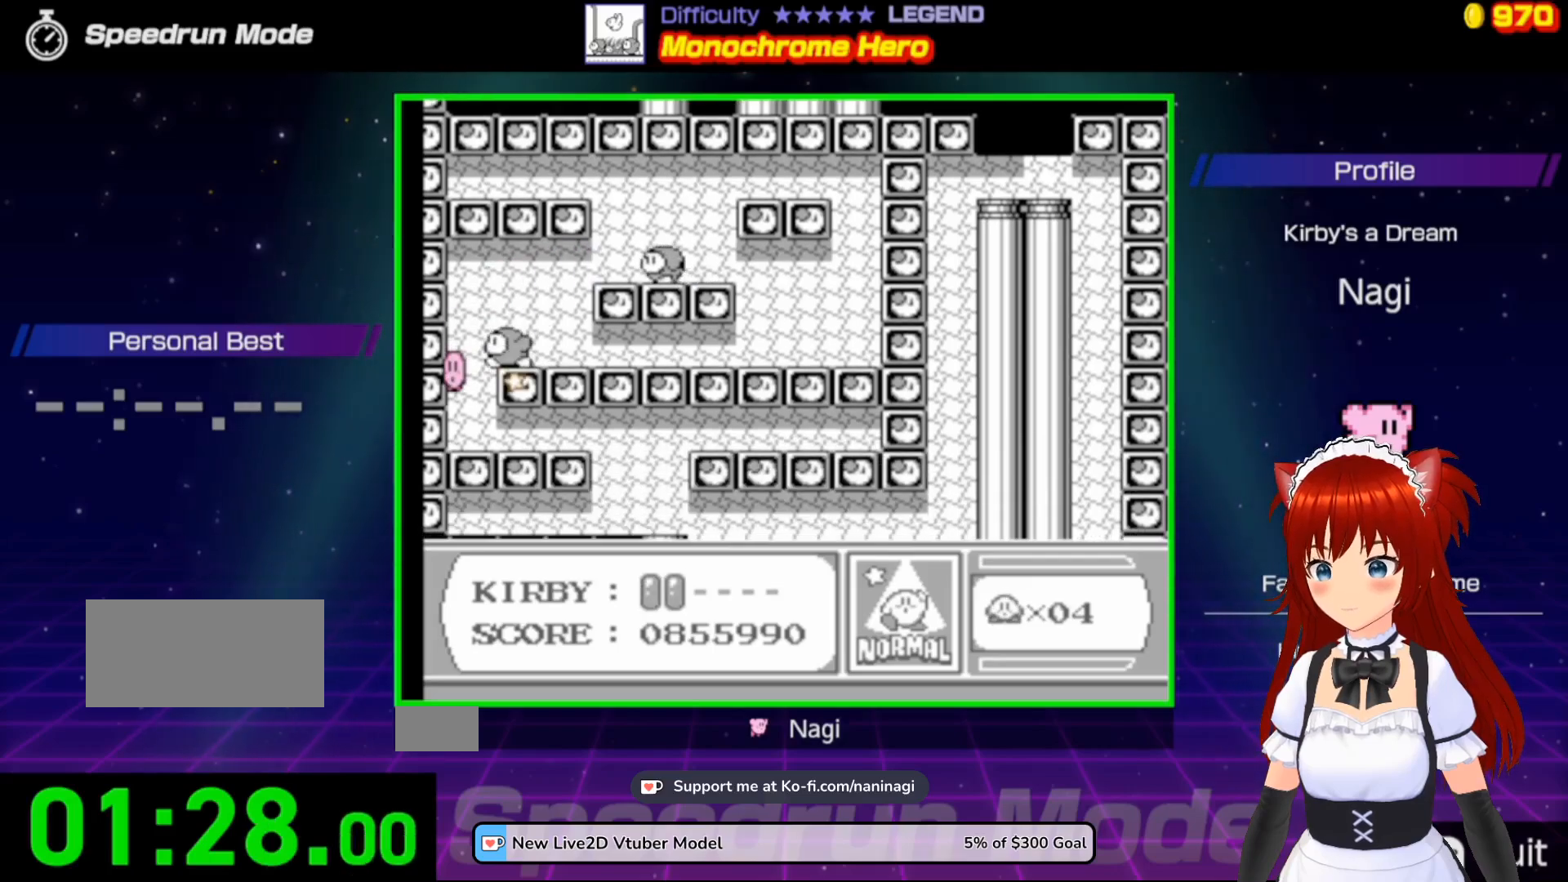
{"buttons": ["DPAD_RIGHT"], "events": [[200, "DPAD_RIGHT", "down"], [283, "DPAD_RIGHT", "up"], [367, "DPAD_RIGHT", "down"]]}
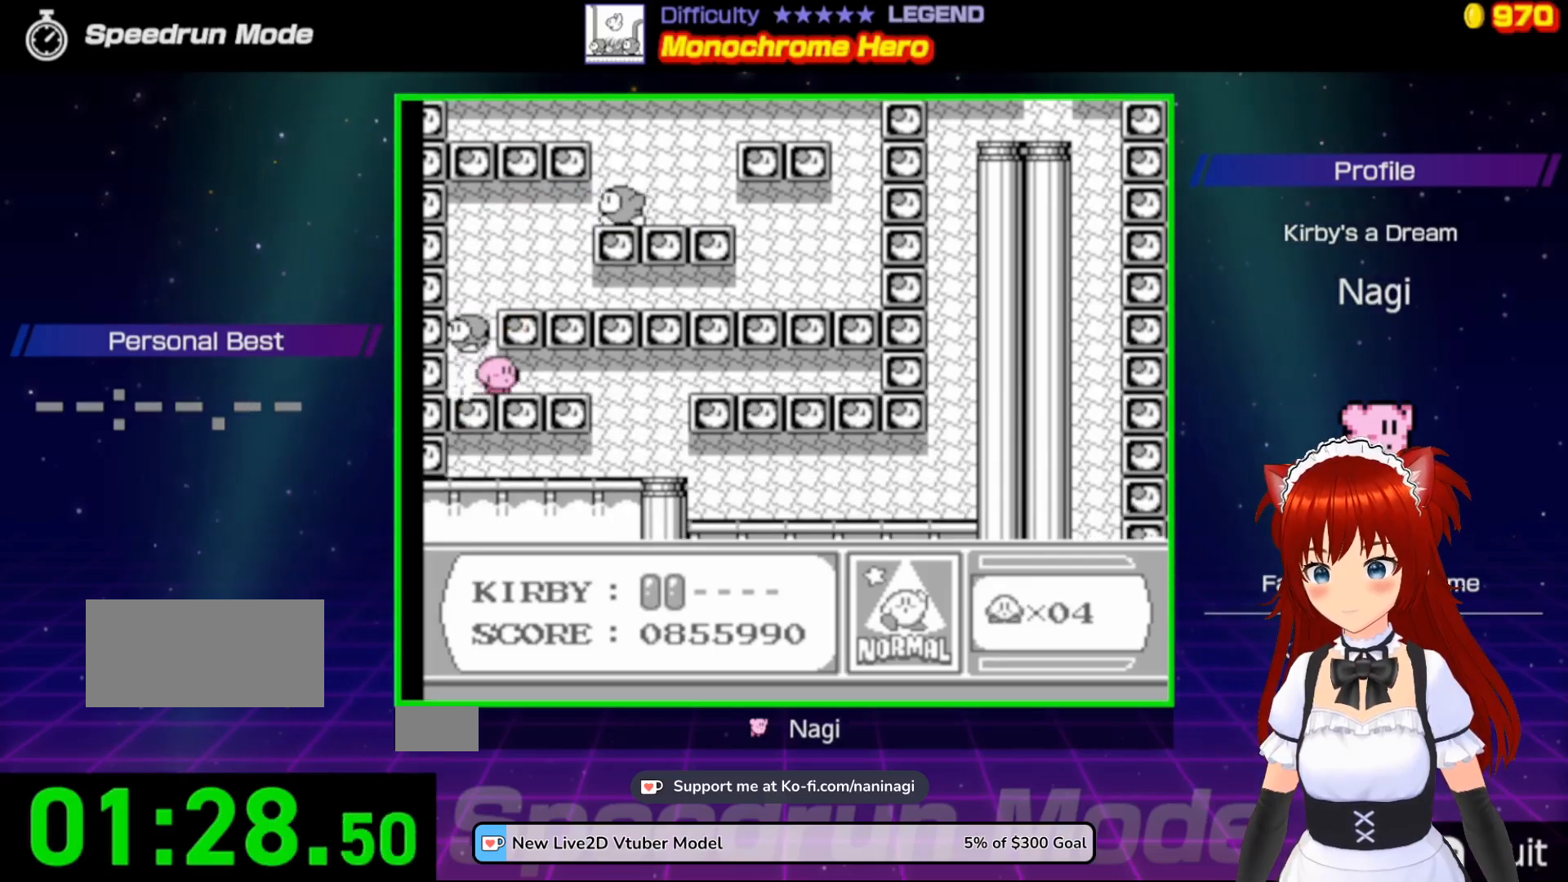
{"buttons": ["DPAD_LEFT"], "events": [[400, "DPAD_DOWN", "down"], [433, "DPAD_DOWN", "up"], [433, "DPAD_LEFT", "down"], [433, "DPAD_RIGHT", "up"]]}
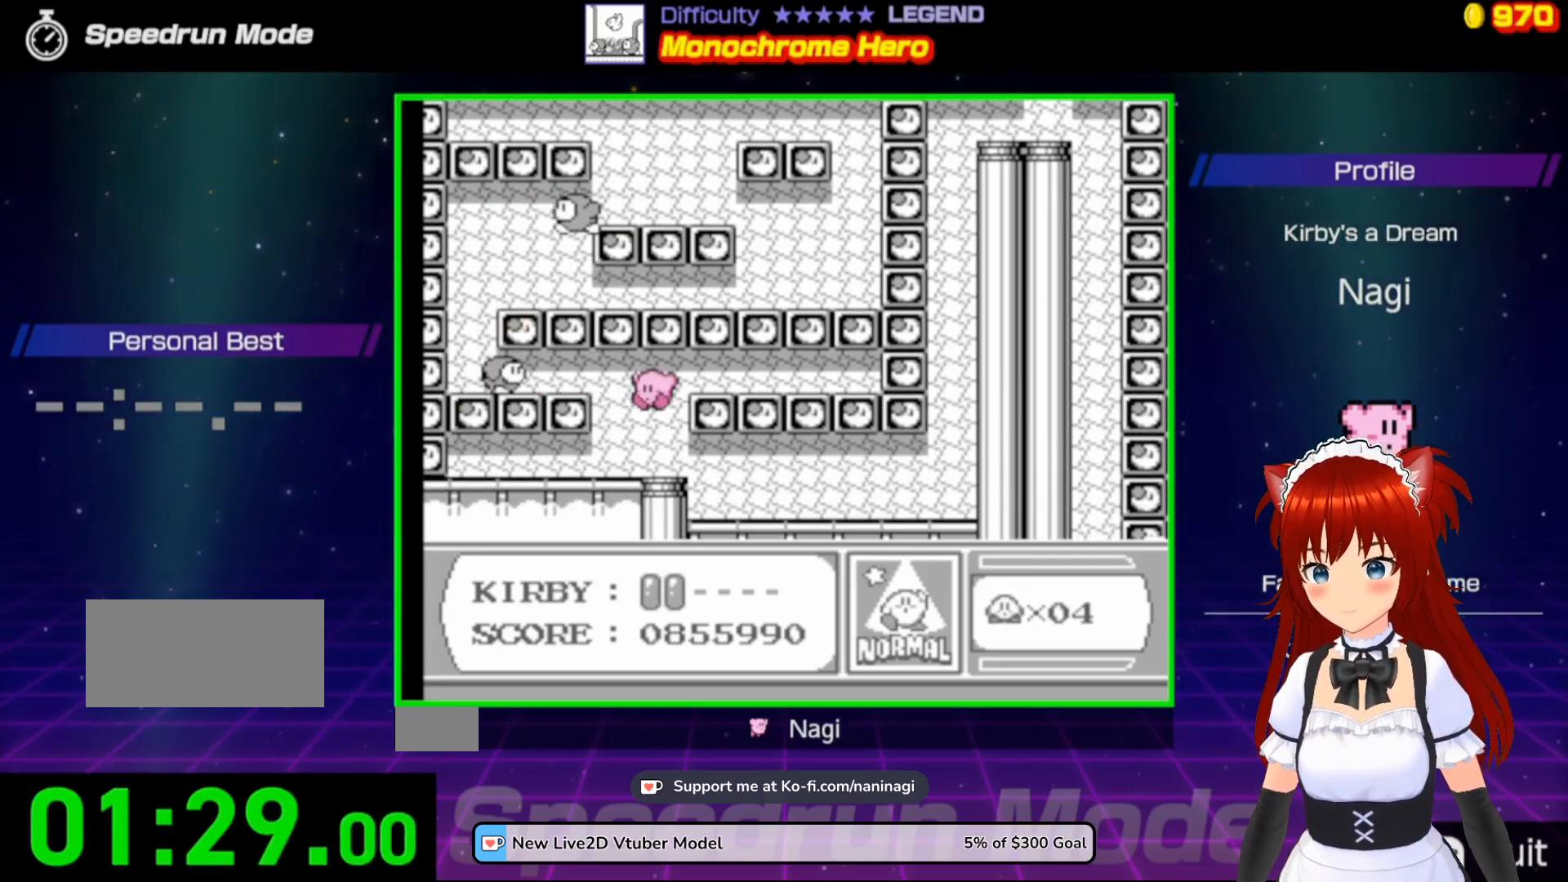
{"buttons": ["DPAD_RIGHT"], "events": [[100, "DPAD_LEFT", "up"], [233, "DPAD_RIGHT", "down"], [317, "DPAD_RIGHT", "up"], [400, "DPAD_RIGHT", "down"]]}
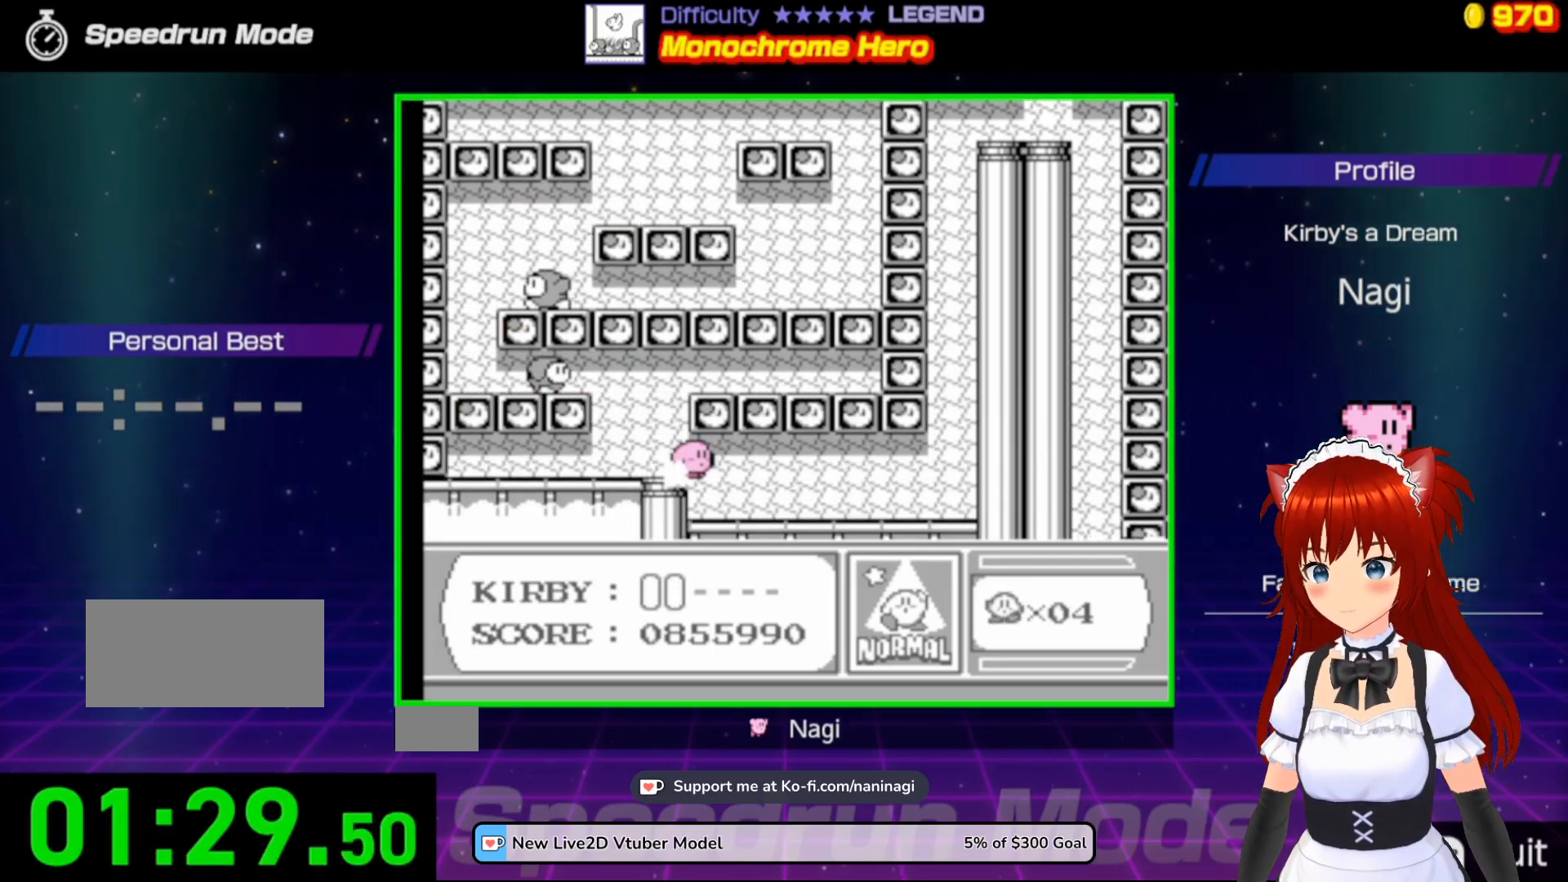
{"buttons": ["DPAD_RIGHT"], "events": []}
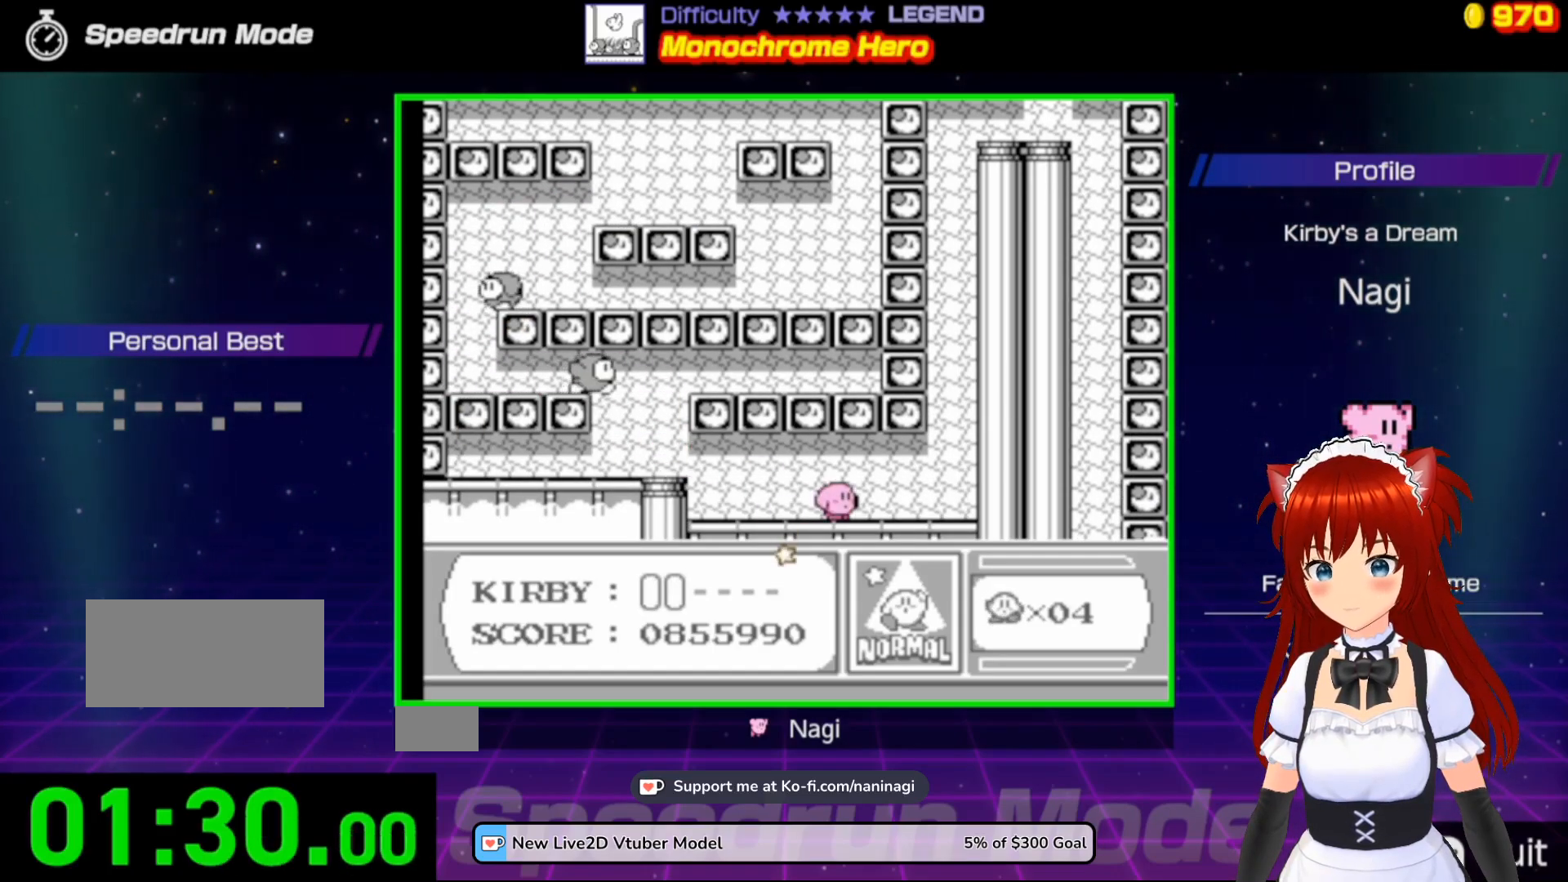
{"buttons": ["A"], "events": [[300, "A", "down"], [500, "DPAD_RIGHT", "up"]]}
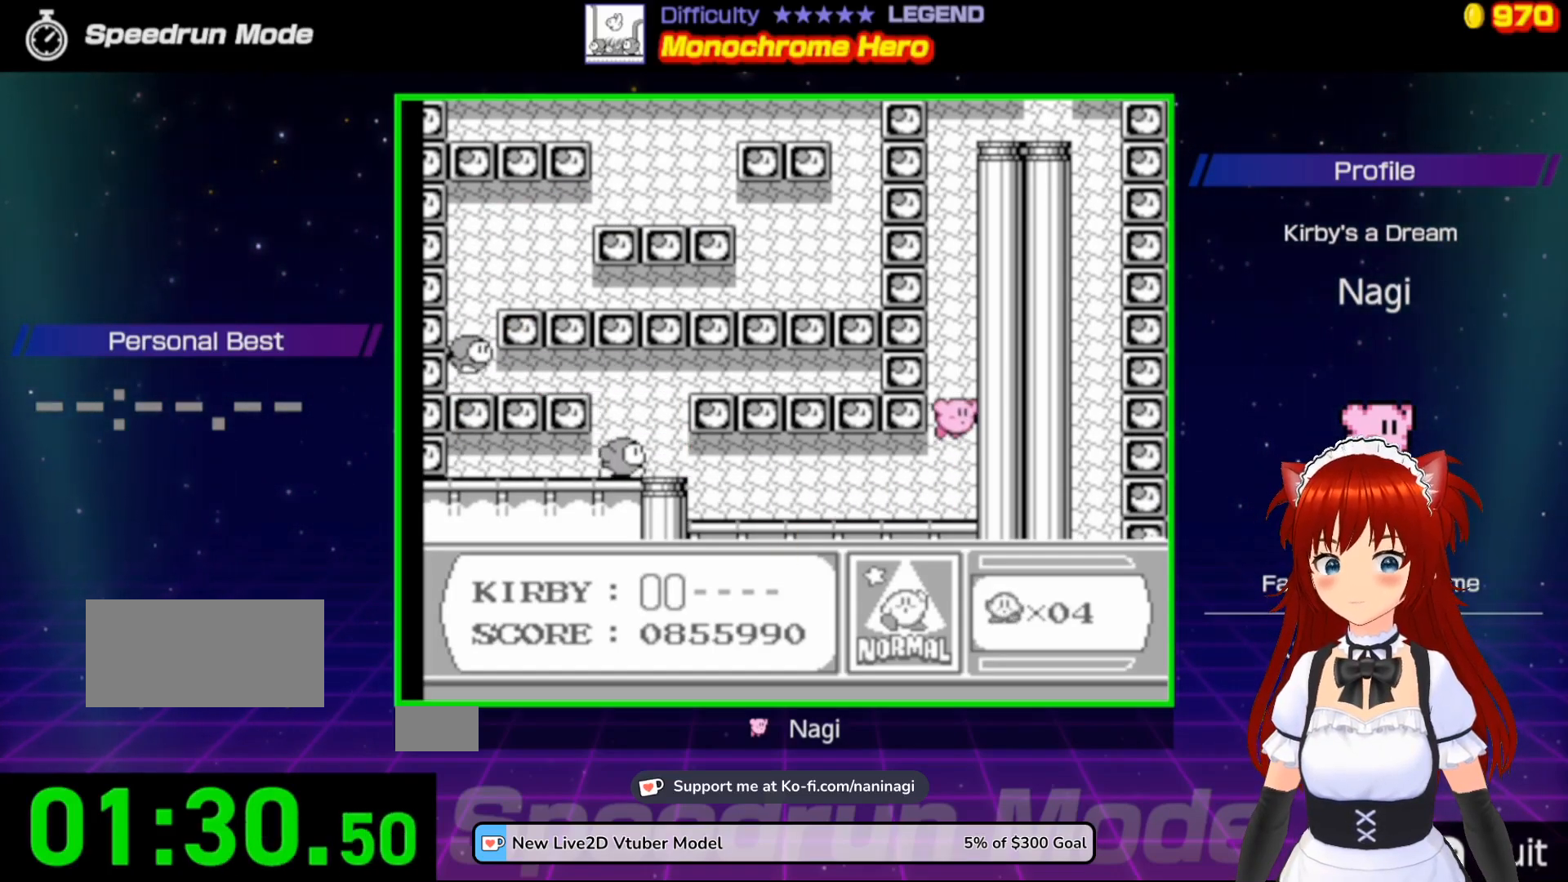
{"buttons": ["DPAD_UP"], "events": [[100, "DPAD_UP", "down"], [333, "A", "up"]]}
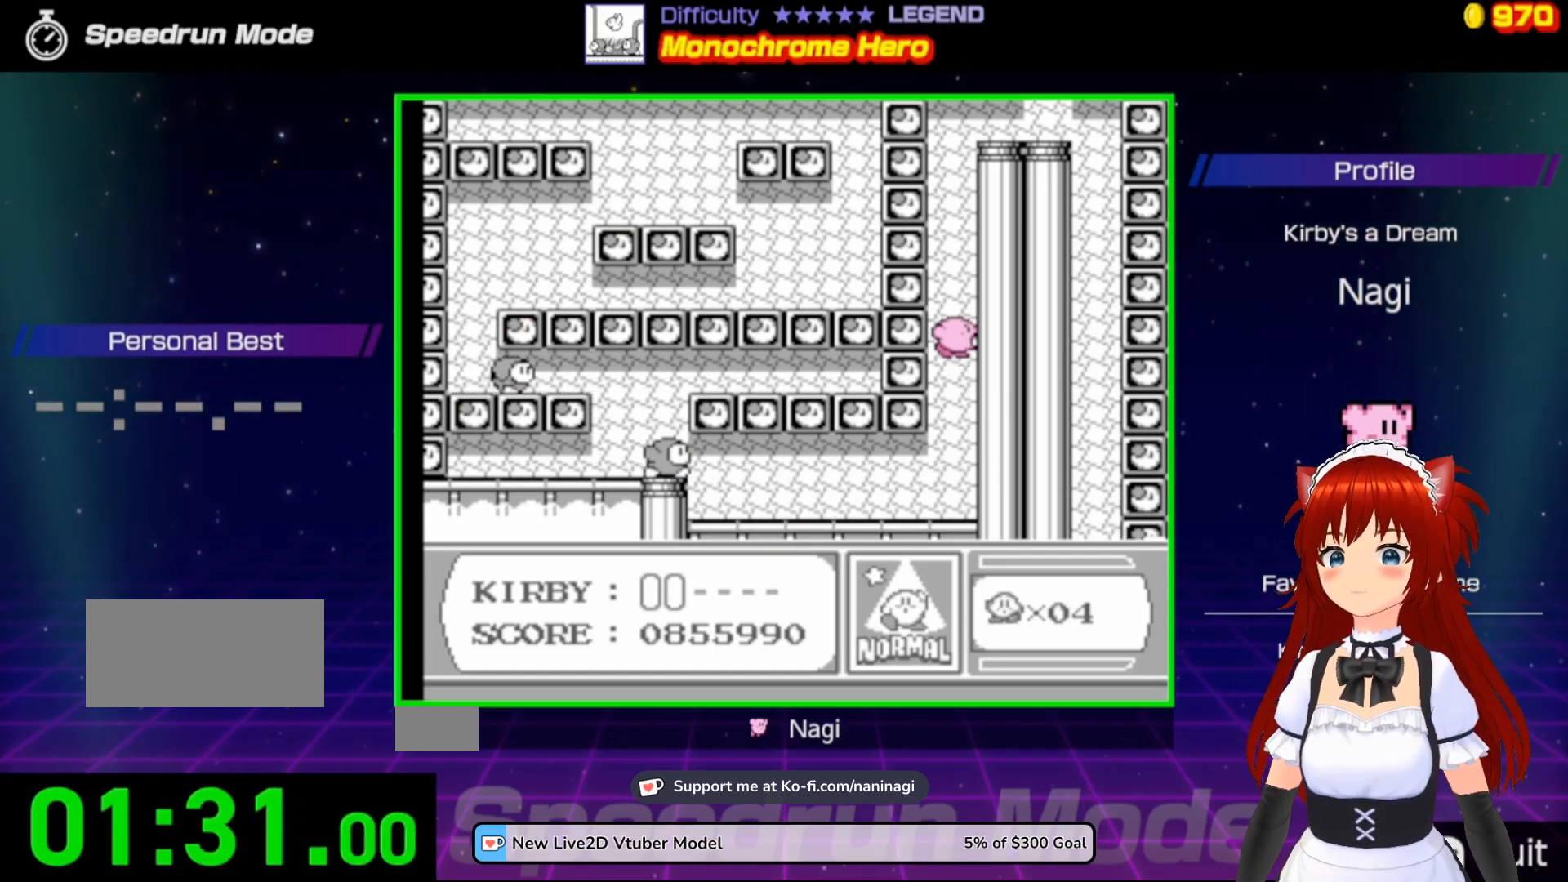
{"buttons": ["DPAD_UP"], "events": []}